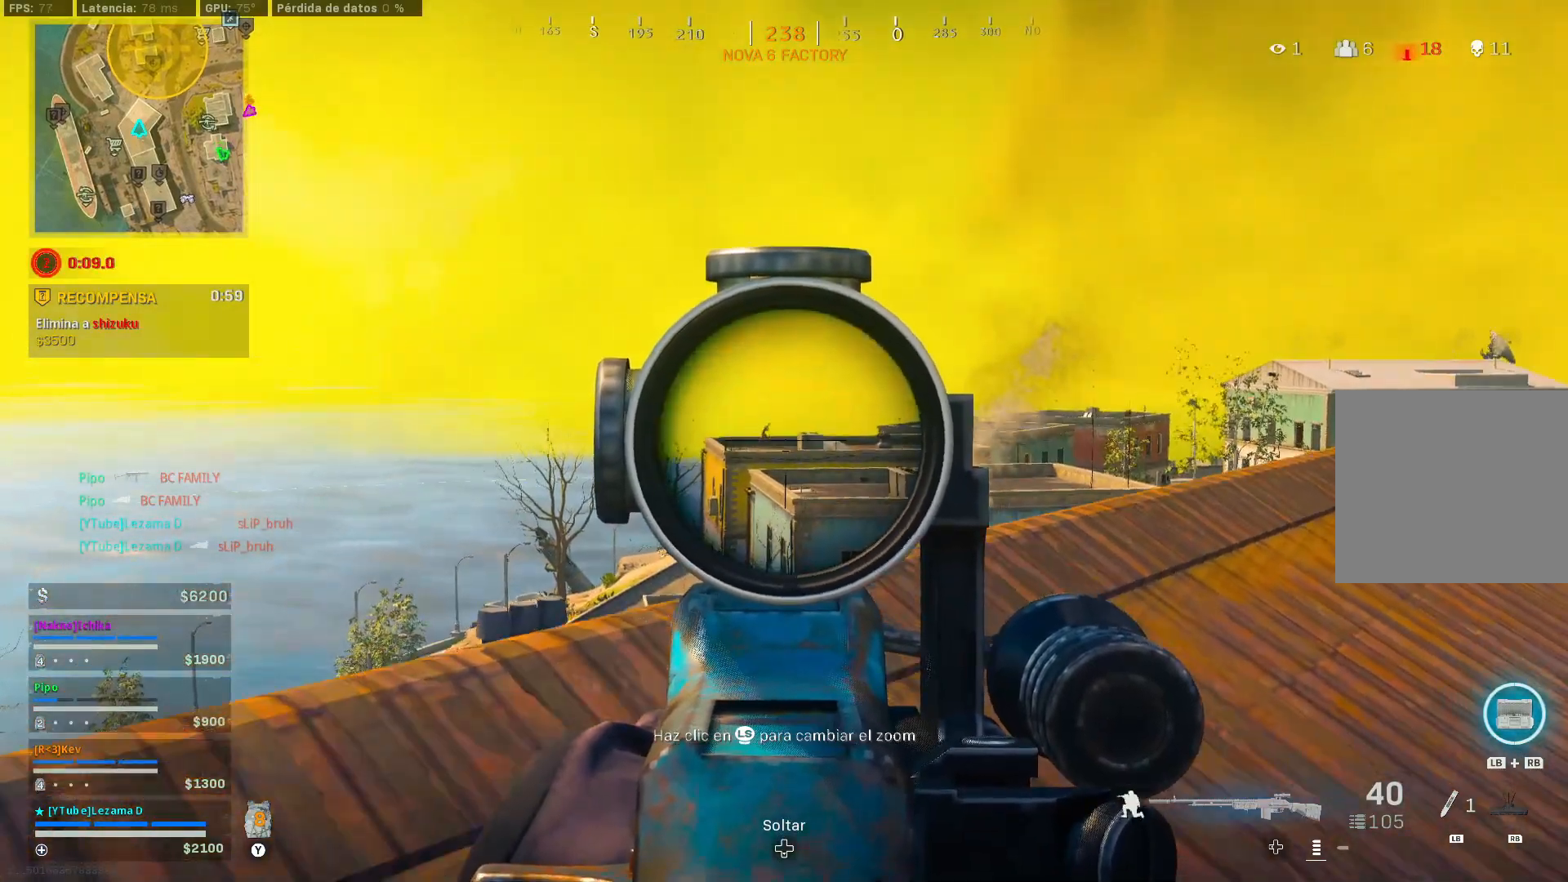
Gameplay with a controller (Xbox layout); each line is a JSON object with the inputs held at the frame after it. "events" lists button and stick changes between this image and that frame as [ms after this image, input, new state], when the widget could be followed in between.
{"buttons": ["L2", "L3"], "left_stick": "up", "right_stick": "center", "events": [[17, "right_stick", "center"], [67, "R3", "up"], [67, "left_stick", "up"], [117, "left_stick", "up-left"], [117, "right_stick", "up-left"], [167, "right_stick", "center"], [267, "left_stick", "up"], [417, "L3", "down"]]}
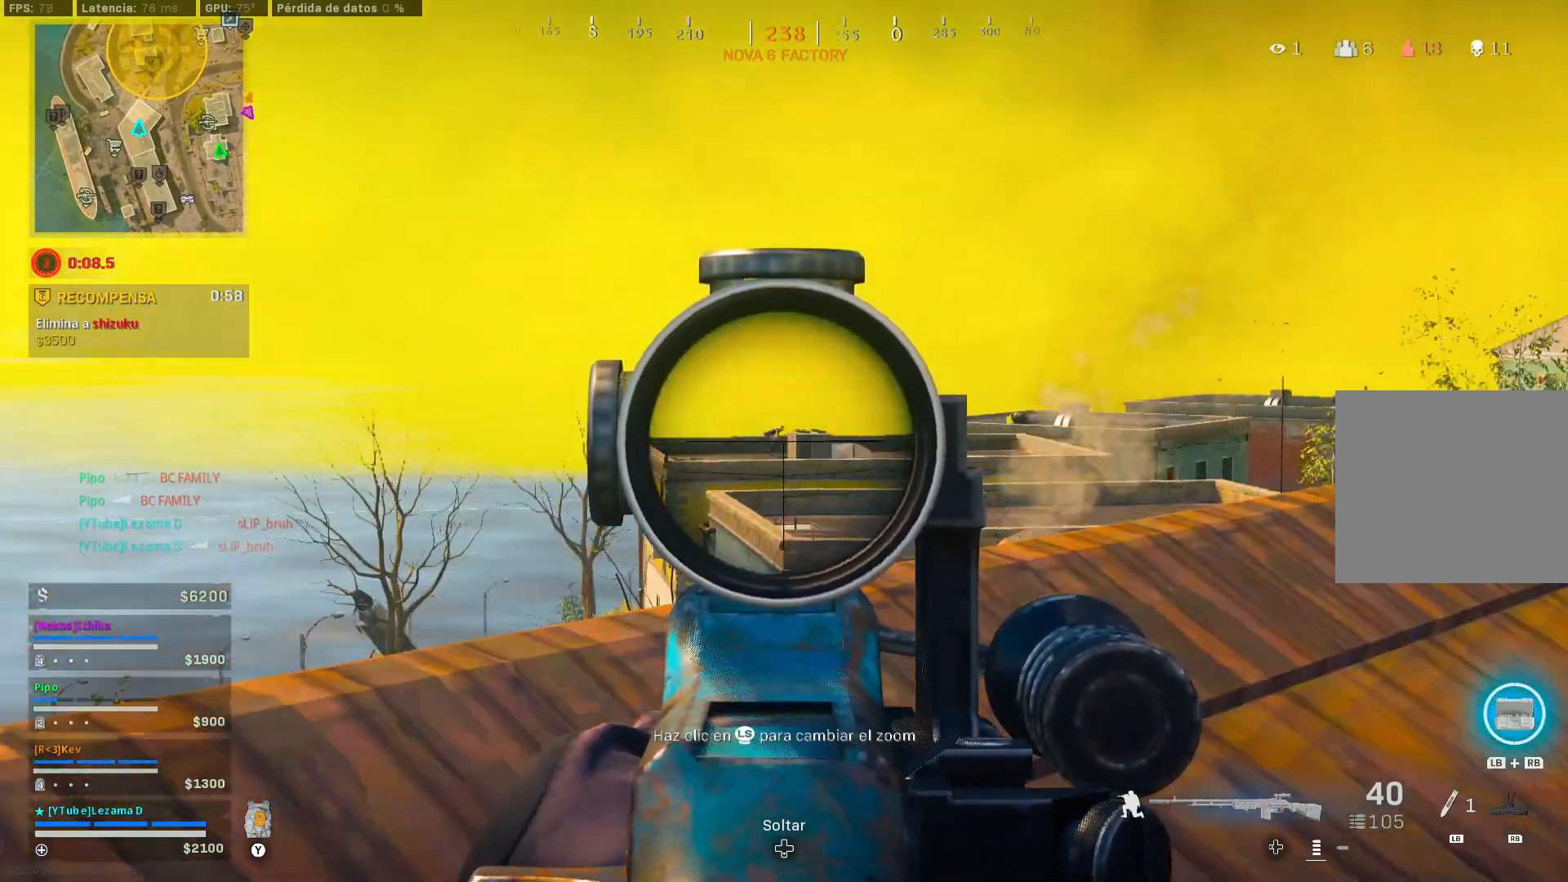
{"buttons": ["L2"], "left_stick": "center", "right_stick": "right", "events": [[17, "L3", "up"], [17, "left_stick", "center"], [467, "right_stick", "right"]]}
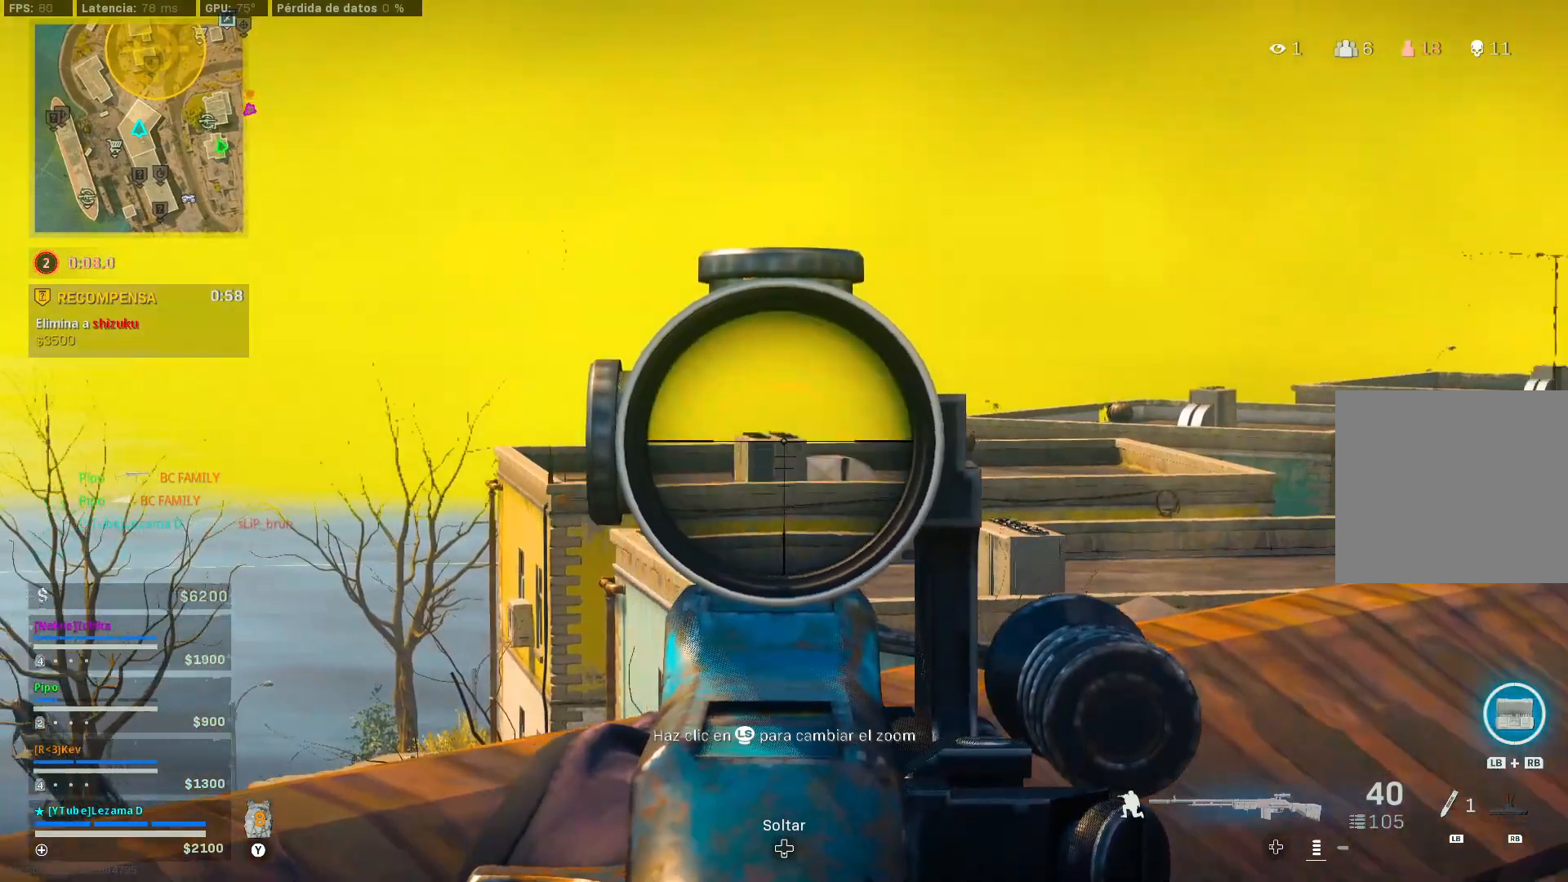
{"buttons": ["L2"], "left_stick": "center", "right_stick": "center", "events": [[17, "left_stick", "up-right"], [67, "right_stick", "center"], [350, "left_stick", "center"], [400, "right_stick", "down-left"], [500, "right_stick", "center"]]}
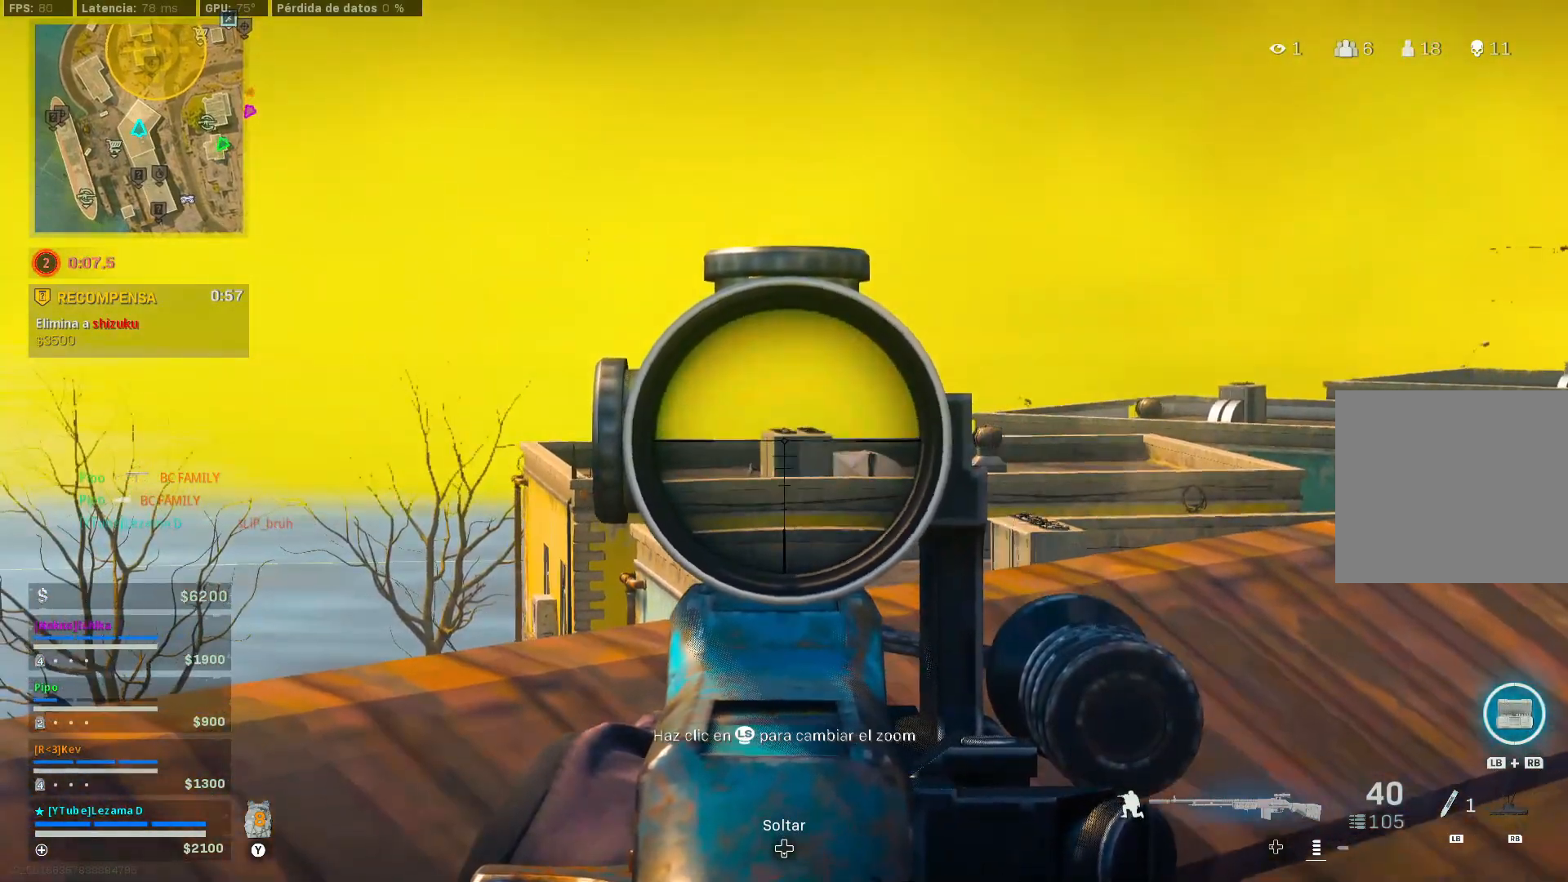
{"buttons": ["L2"], "left_stick": "center", "right_stick": "center", "events": [[300, "right_stick", "down"], [367, "right_stick", "center"]]}
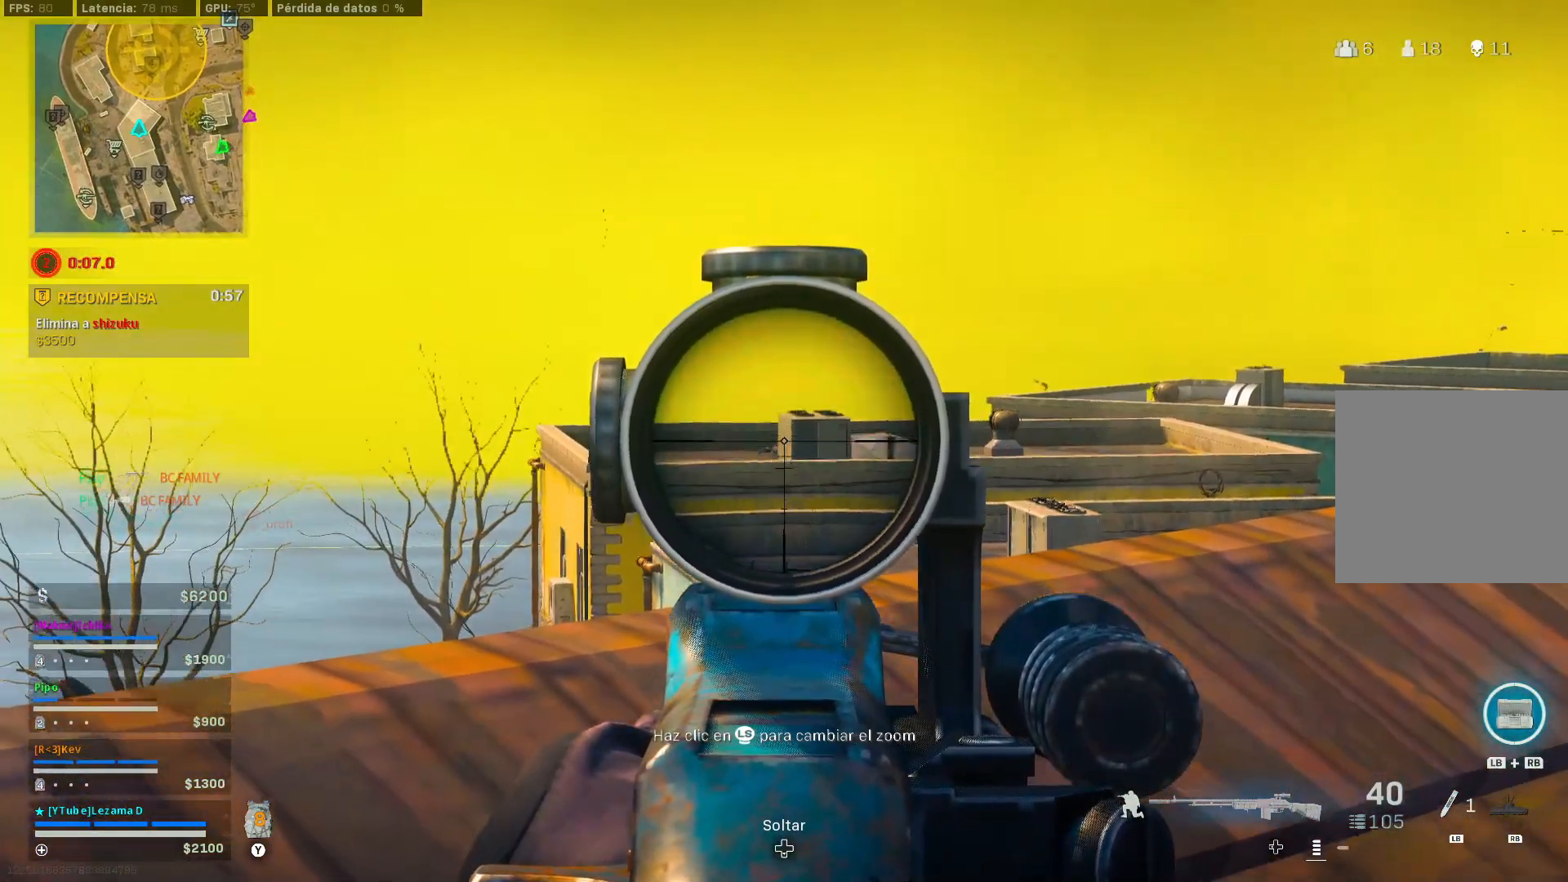
{"buttons": ["L2"], "left_stick": "center", "right_stick": "center", "events": []}
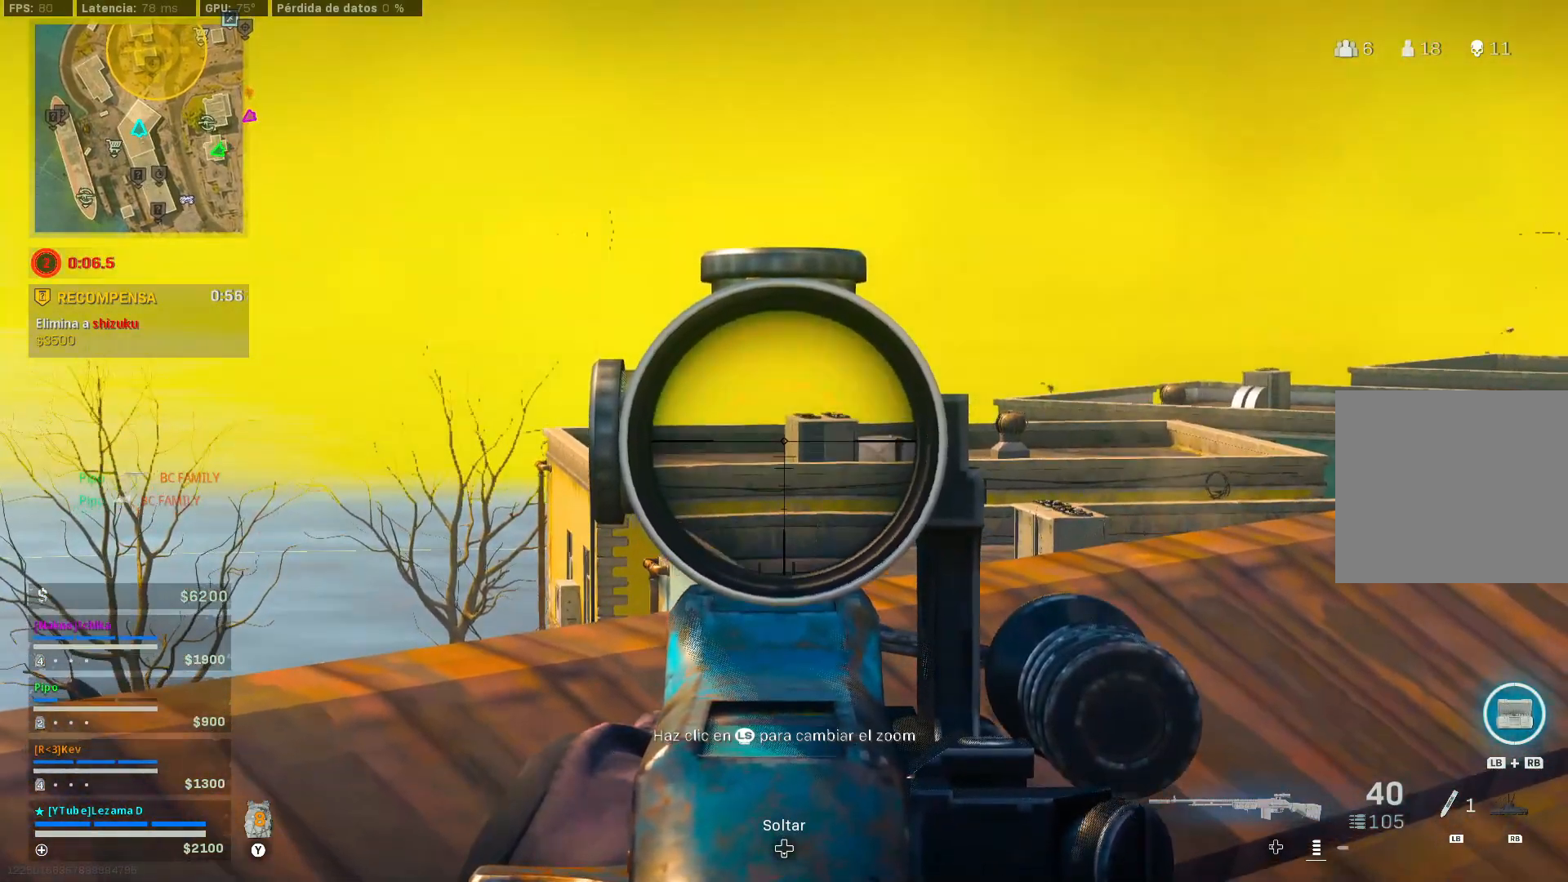
{"buttons": ["L2"], "left_stick": "up", "right_stick": "center", "events": [[167, "right_stick", "up"], [250, "right_stick", "center"], [267, "left_stick", "up-right"], [417, "left_stick", "up"]]}
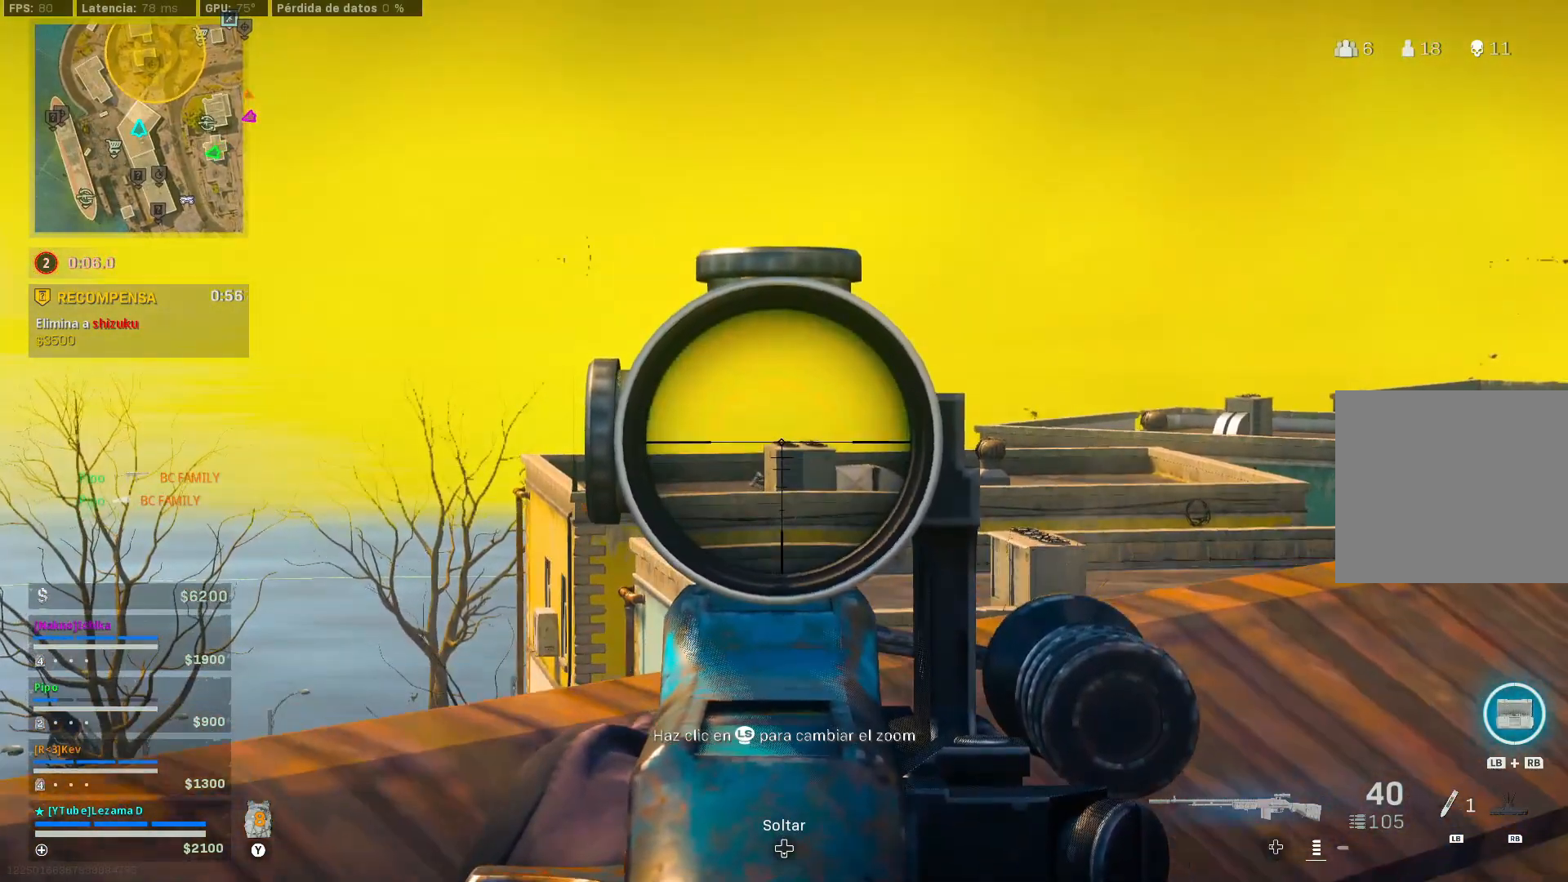
{"buttons": ["L2"], "left_stick": "center", "right_stick": "center", "events": [[17, "left_stick", "center"], [150, "right_stick", "down-left"], [217, "right_stick", "center"]]}
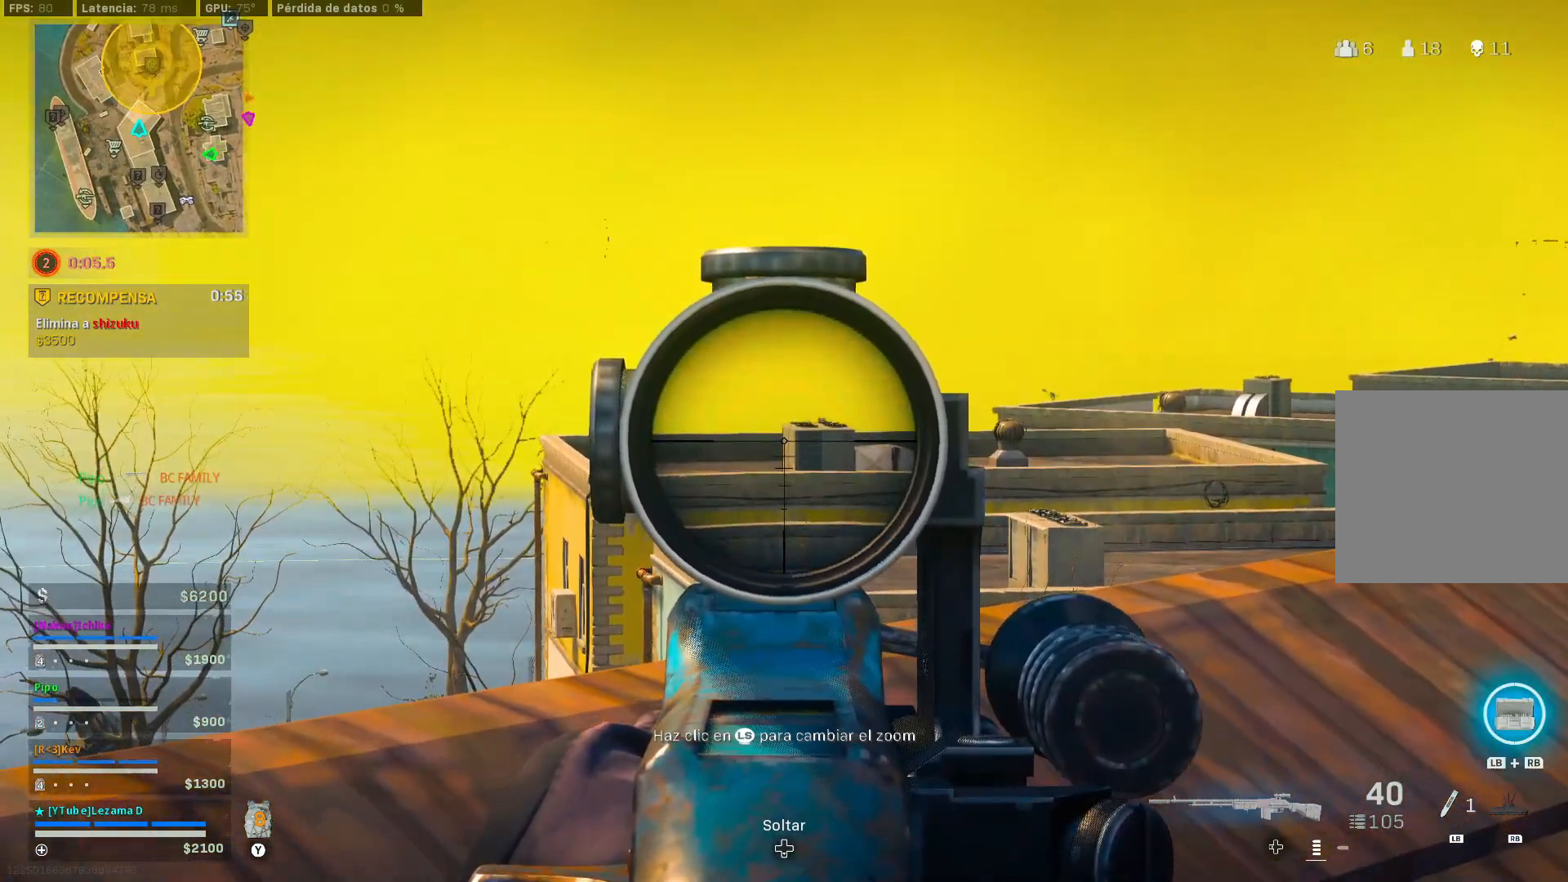
{"buttons": ["L2"], "left_stick": "down-right", "right_stick": "center", "events": [[67, "R3", "down"], [167, "R3", "up"], [267, "left_stick", "up"], [467, "left_stick", "down-right"]]}
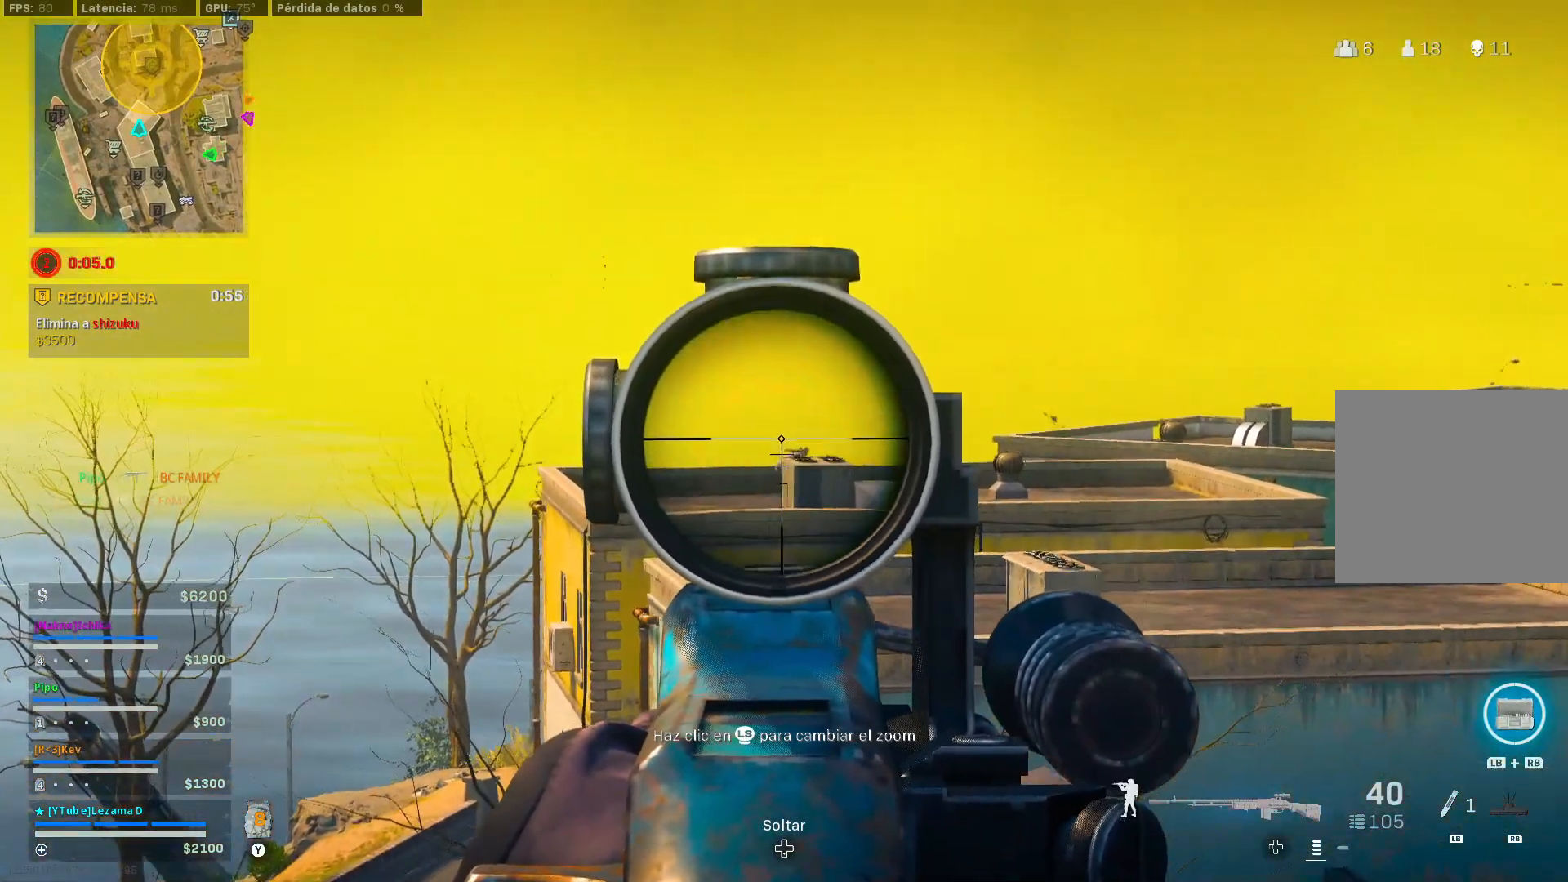
{"buttons": ["L2"], "left_stick": "center", "right_stick": "center", "events": [[50, "R3", "down"], [117, "R3", "up"], [250, "left_stick", "center"]]}
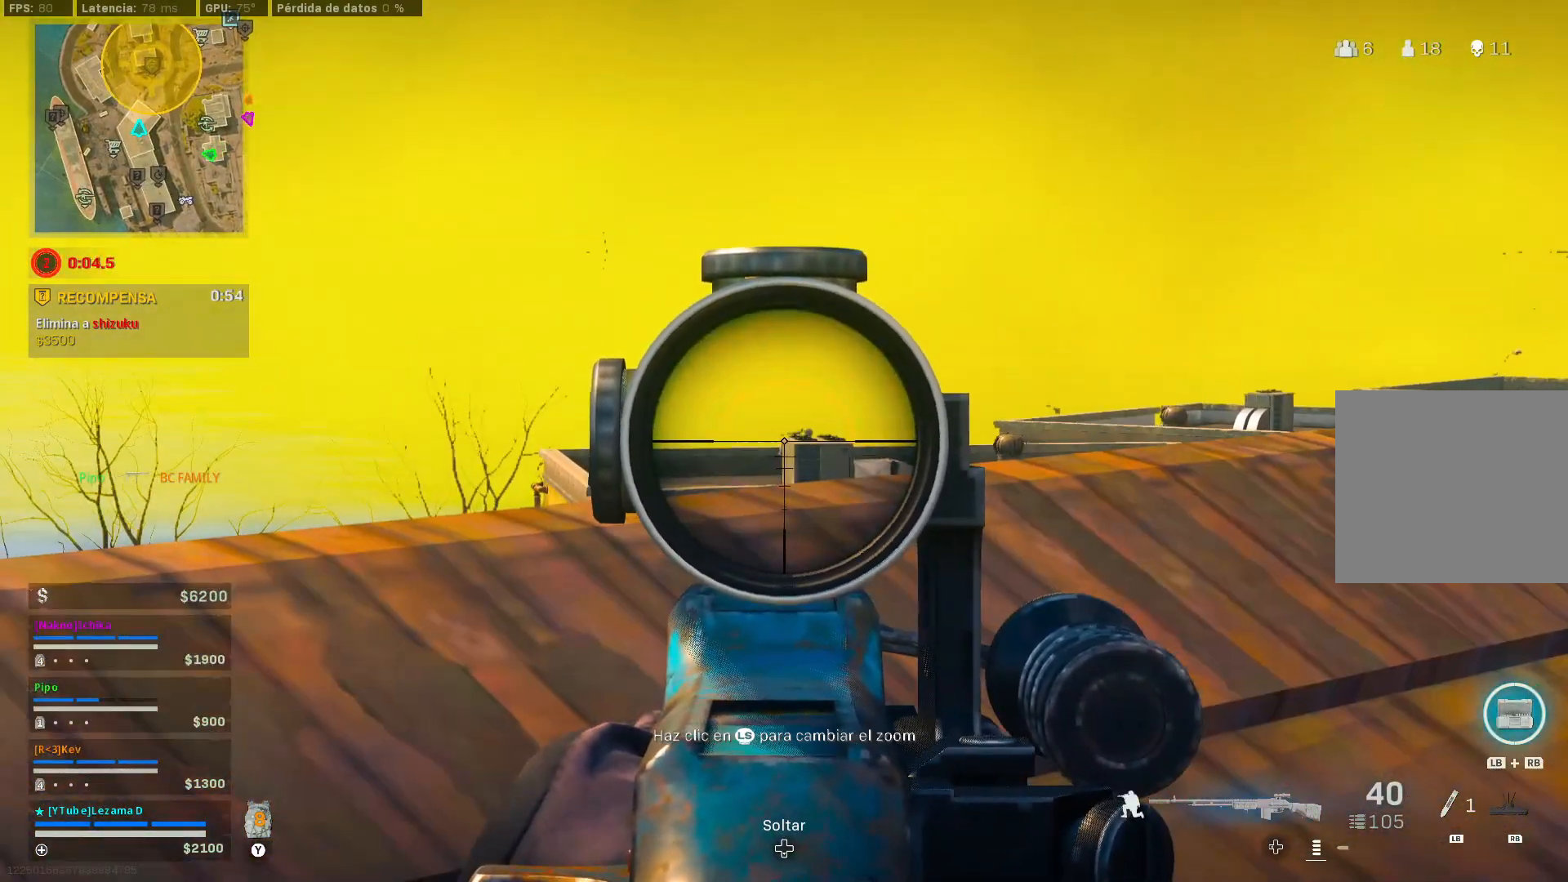
{"buttons": ["L2"], "left_stick": "center", "right_stick": "center", "events": []}
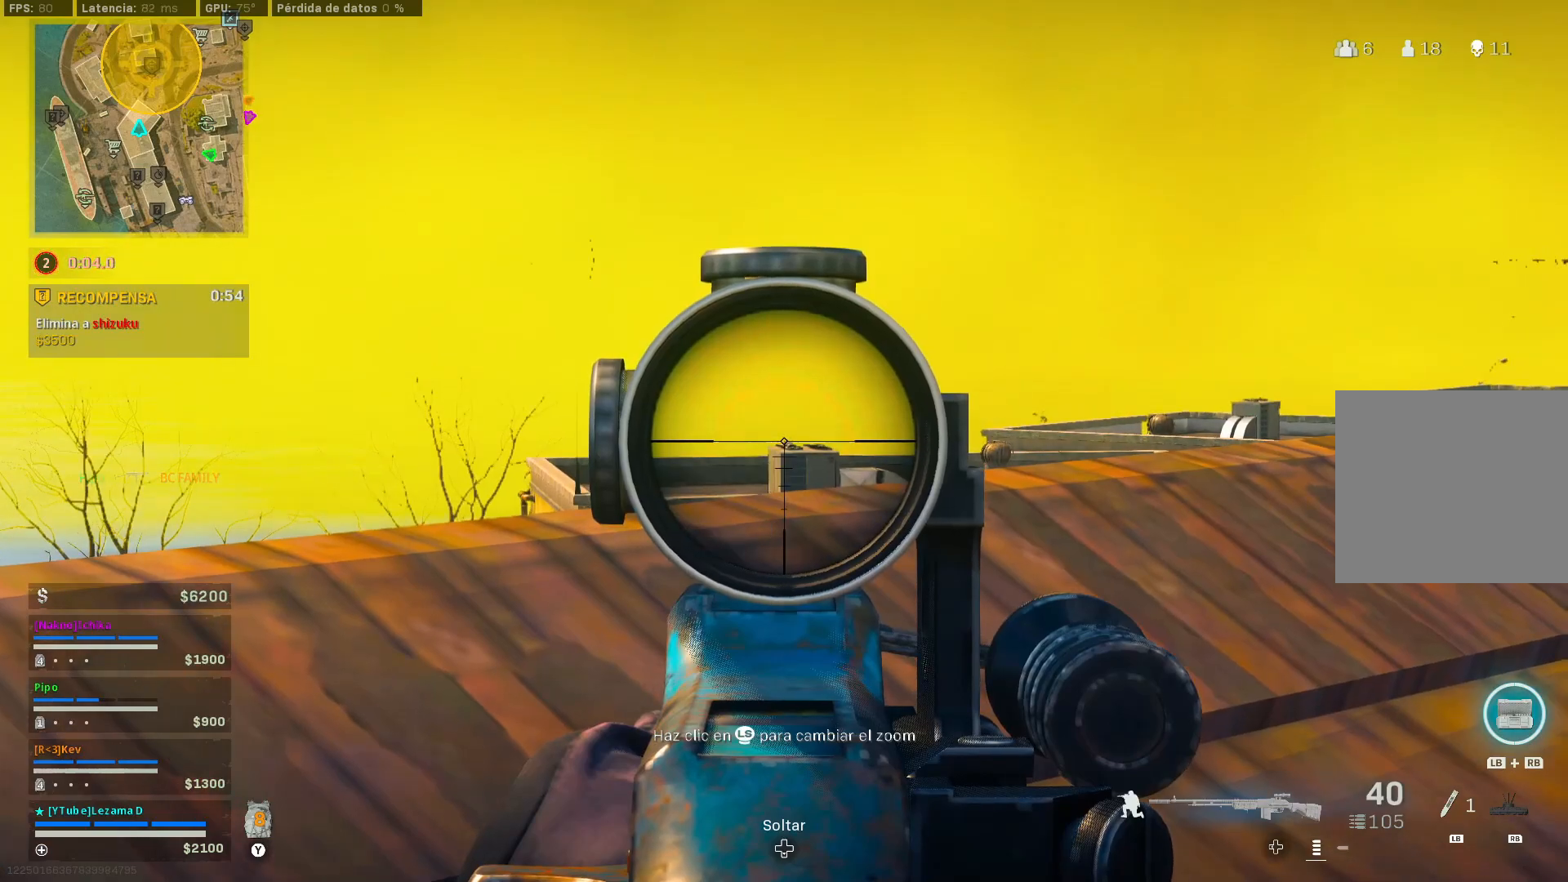
{"buttons": ["L2", "DPAD_UP"], "left_stick": "center", "right_stick": "center", "events": [[350, "DPAD_UP", "down"], [400, "DPAD_UP", "up"], [500, "DPAD_UP", "down"]]}
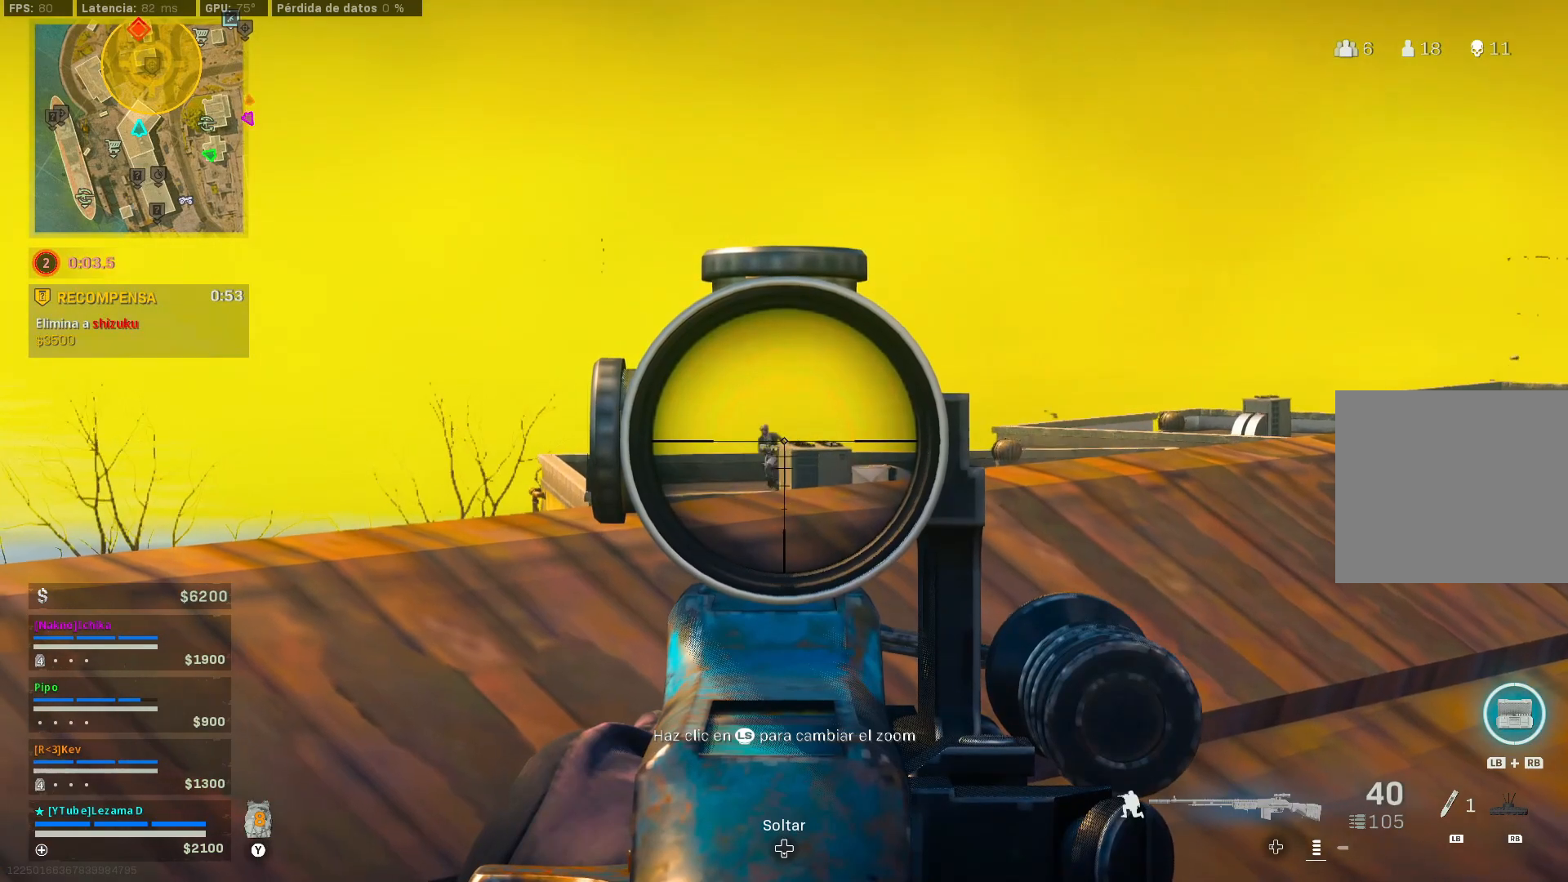
{"buttons": ["L2", "R2"], "left_stick": "center", "right_stick": "down-right", "events": [[67, "DPAD_UP", "up"], [200, "right_stick", "down-left"], [267, "right_stick", "center"], [317, "R2", "down"], [400, "right_stick", "down-right"]]}
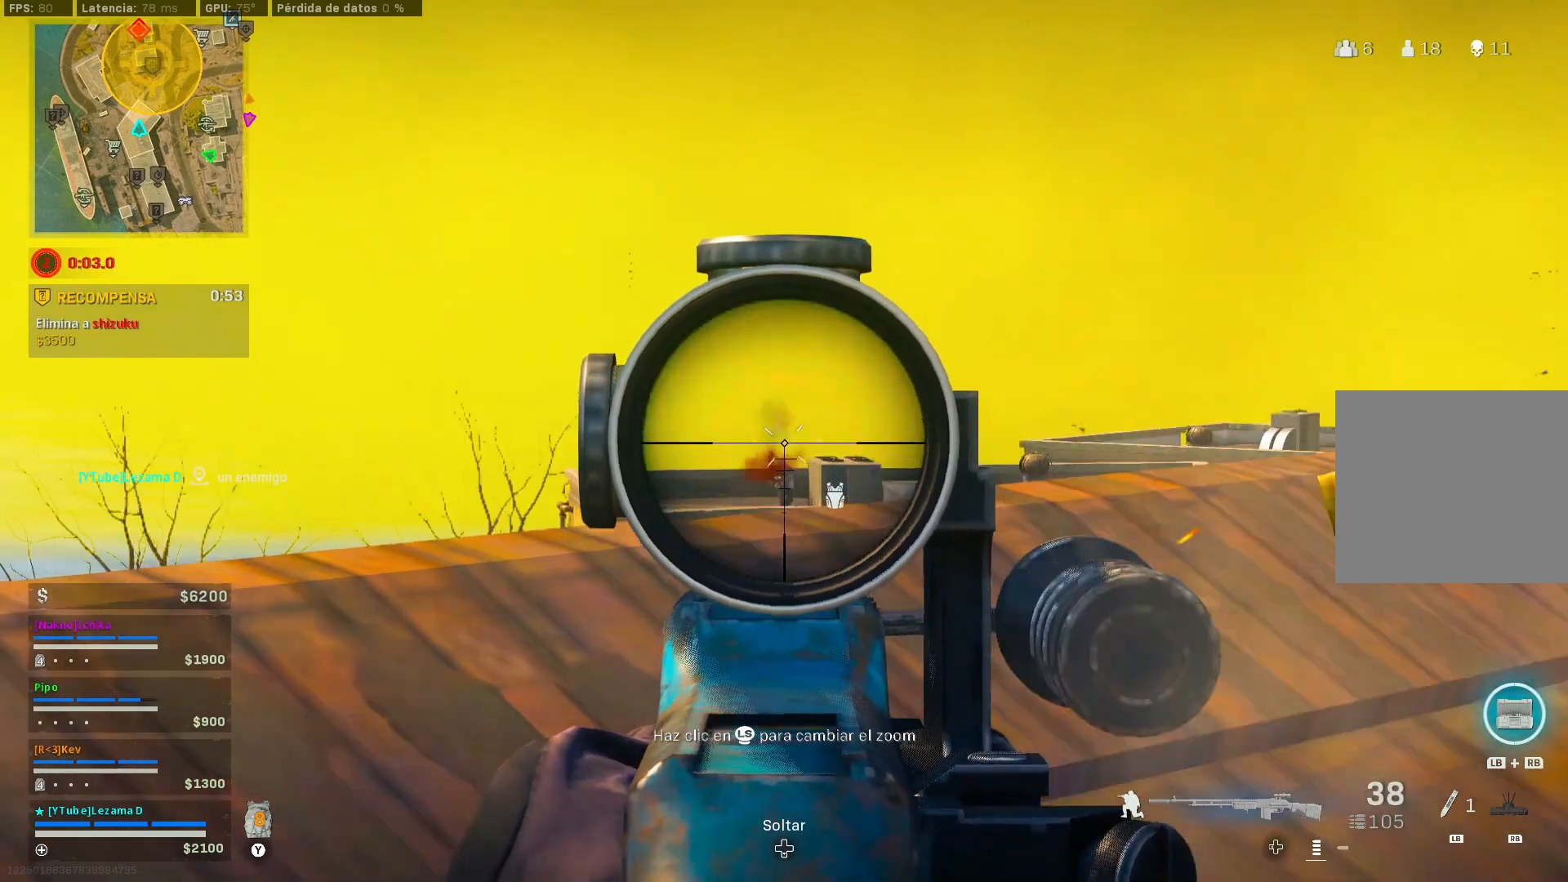
{"buttons": ["L2", "R2"], "left_stick": "center", "right_stick": "center", "events": [[17, "right_stick", "center"], [117, "right_stick", "down"], [300, "right_stick", "center"]]}
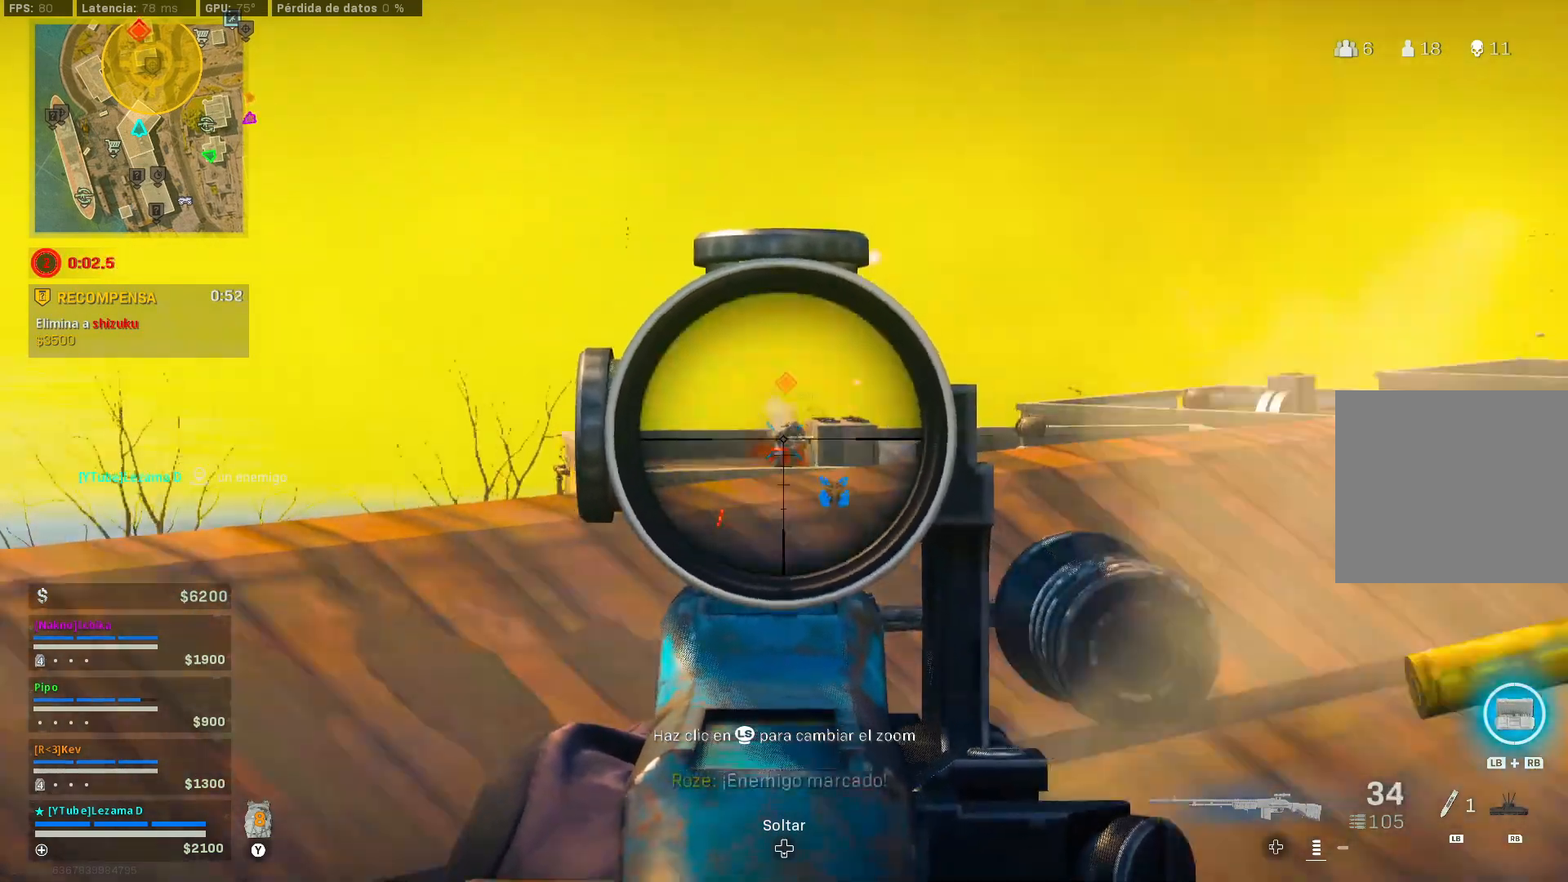
{"buttons": ["L2", "R2"], "left_stick": "center", "right_stick": "center", "events": [[17, "right_stick", "down"], [167, "right_stick", "center"]]}
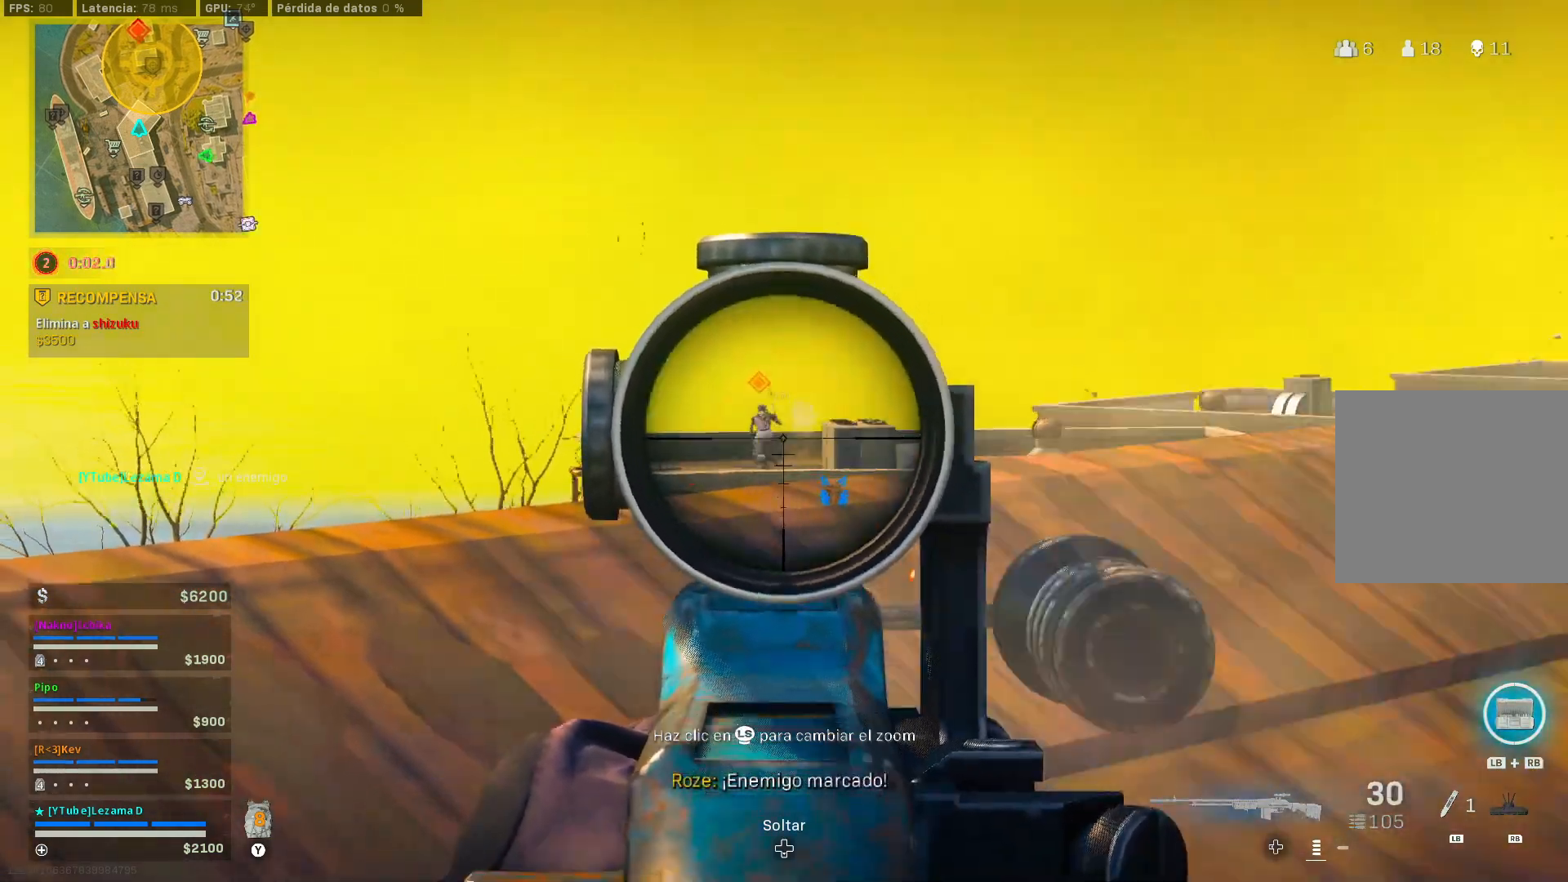
{"buttons": ["L2", "R2"], "left_stick": "center", "right_stick": "right", "events": [[67, "right_stick", "left"], [150, "right_stick", "center"], [350, "right_stick", "right"]]}
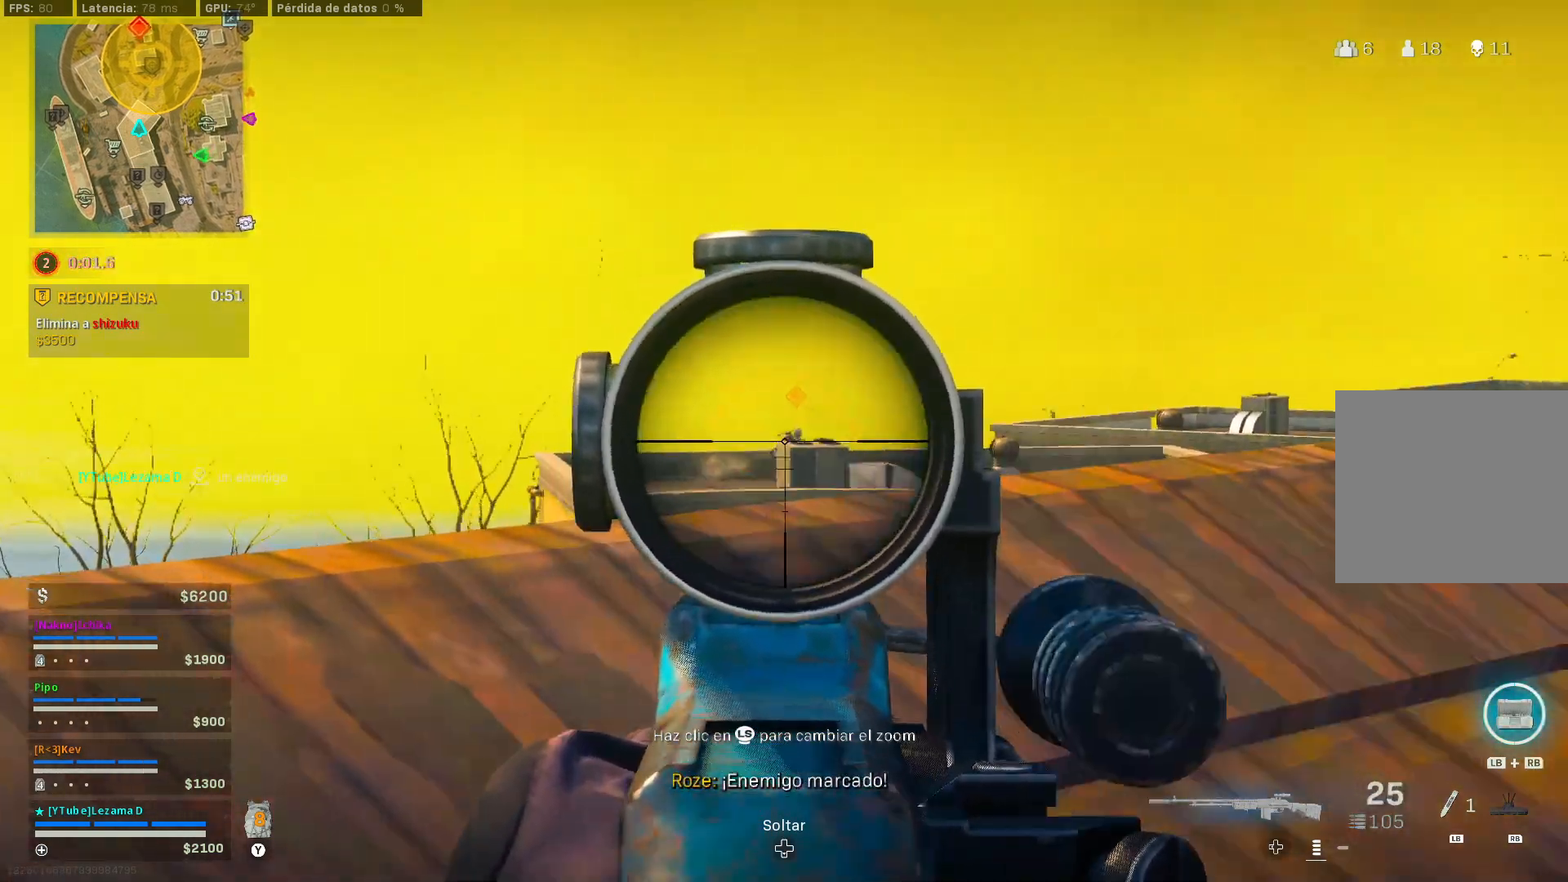
{"buttons": ["L2"], "left_stick": "center", "right_stick": "center", "events": [[67, "right_stick", "center"], [133, "right_stick", "down"], [300, "right_stick", "center"], [417, "R2", "up"]]}
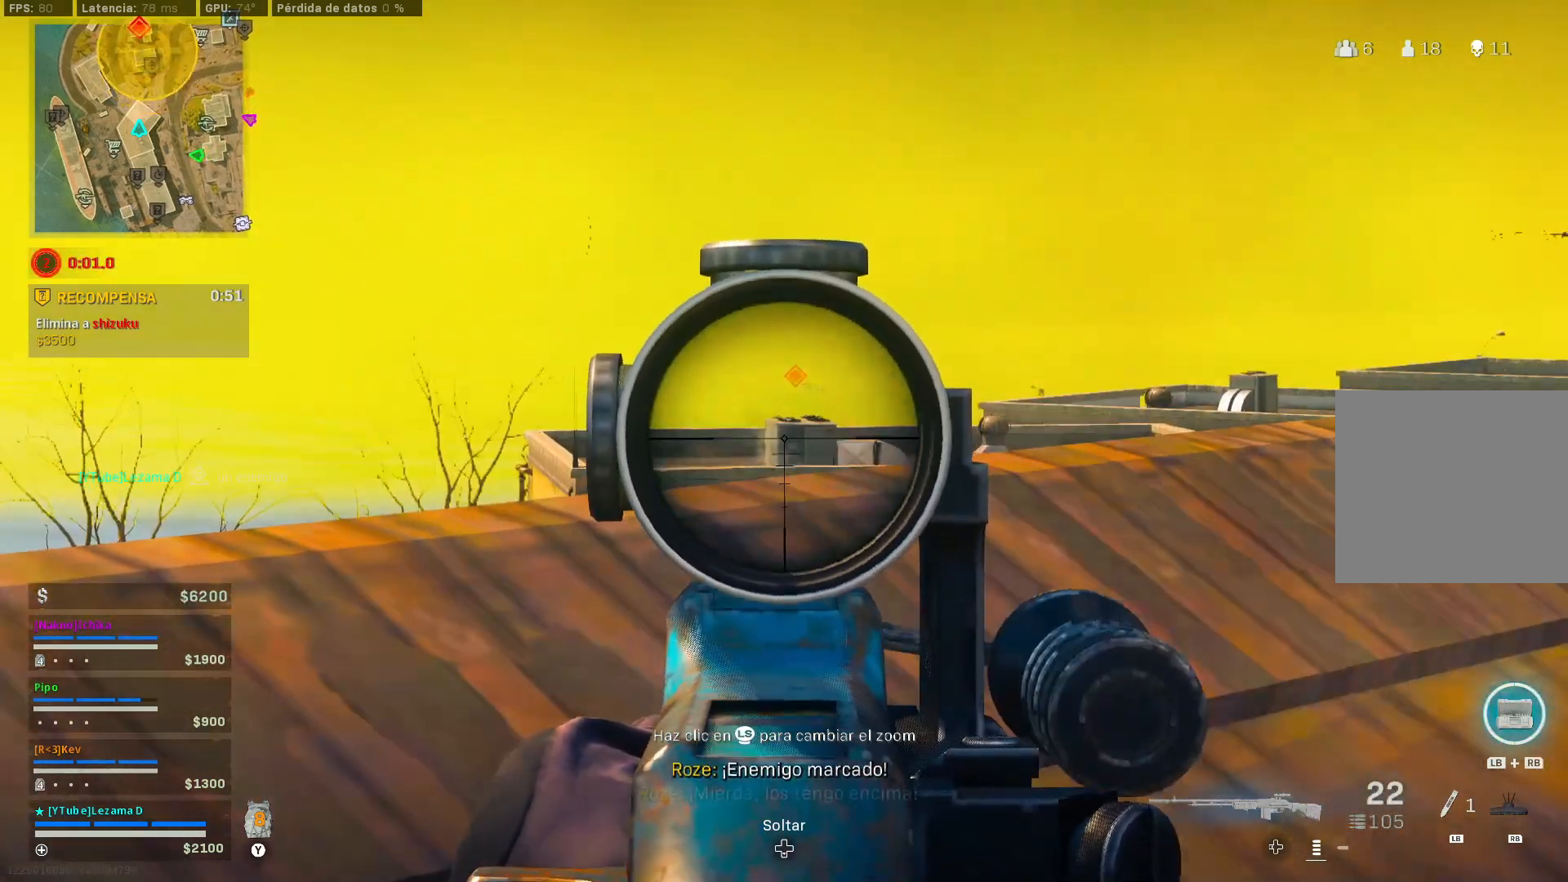
{"buttons": ["L2"], "left_stick": "center", "right_stick": "center", "events": [[50, "right_stick", "up"], [100, "right_stick", "center"]]}
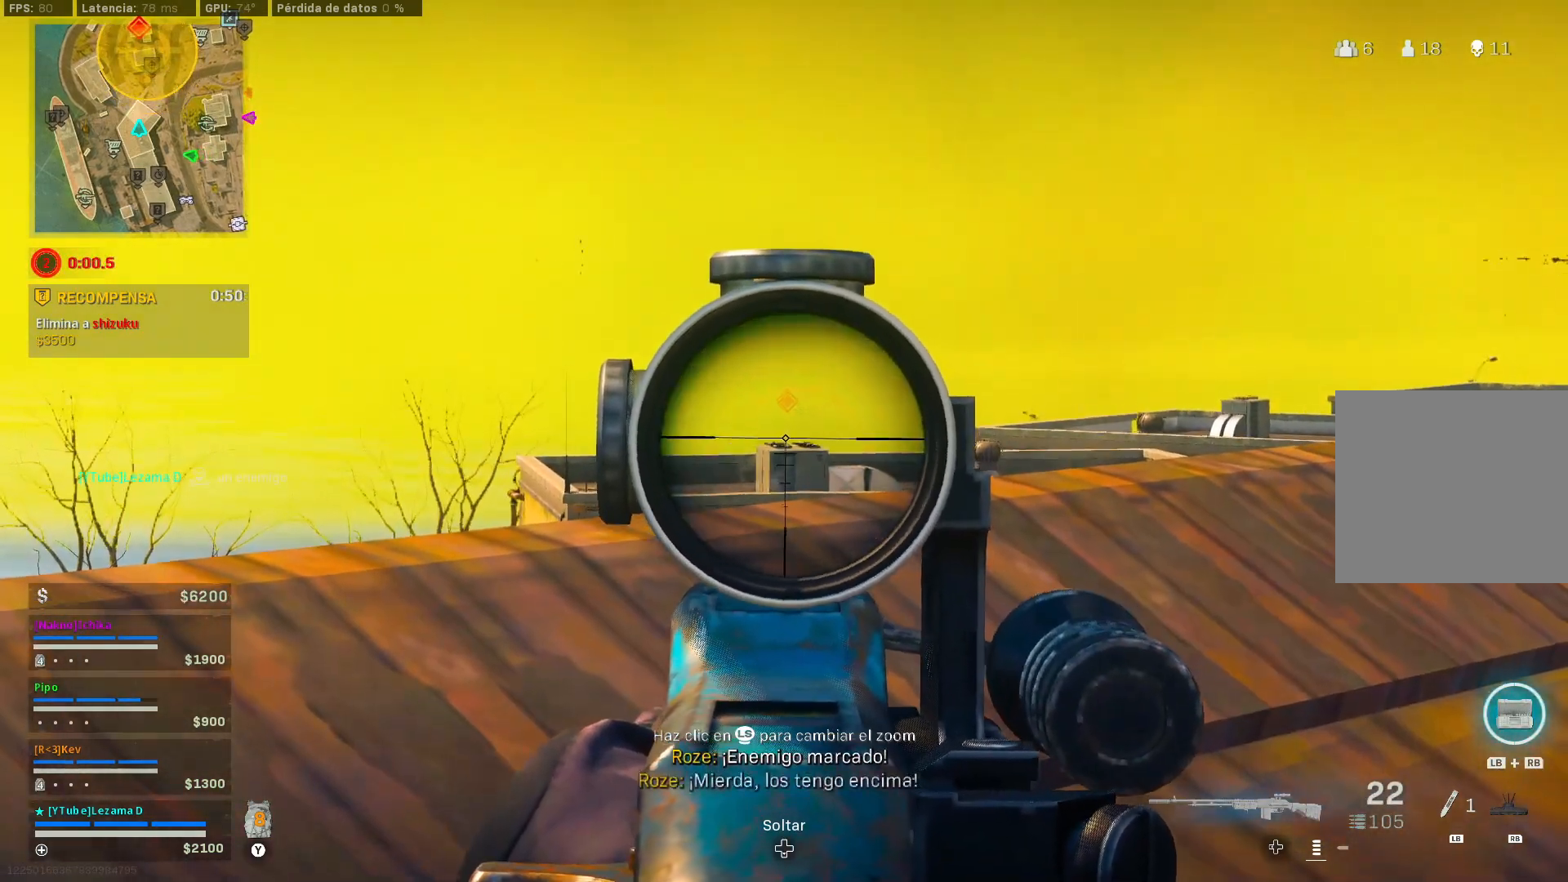
{"buttons": ["L2"], "left_stick": "center", "right_stick": "center", "events": []}
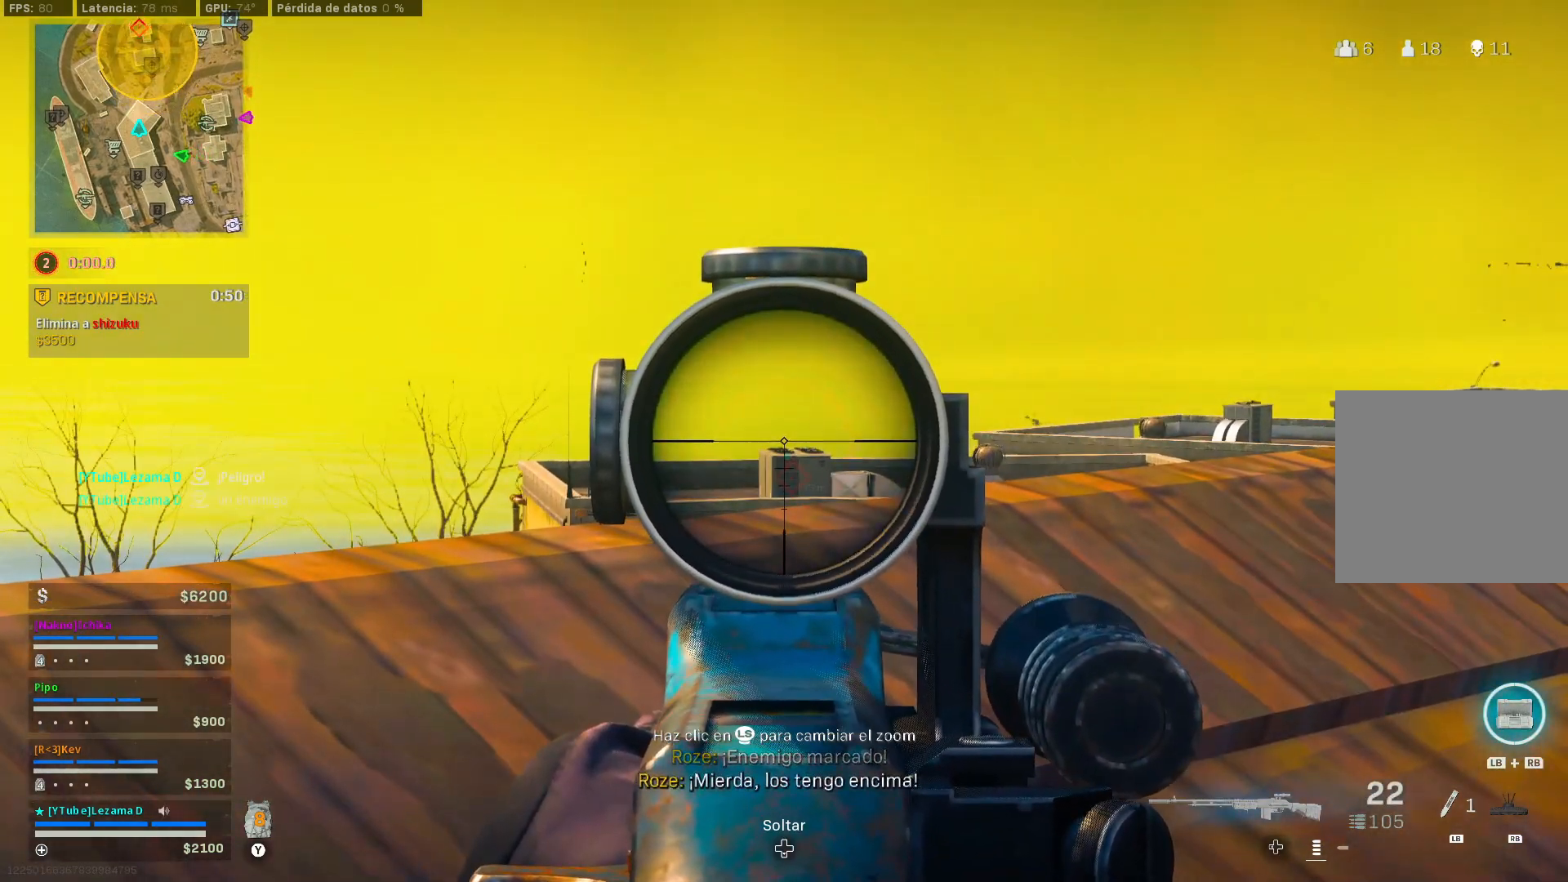
{"buttons": ["L2"], "left_stick": "center", "right_stick": "center", "events": []}
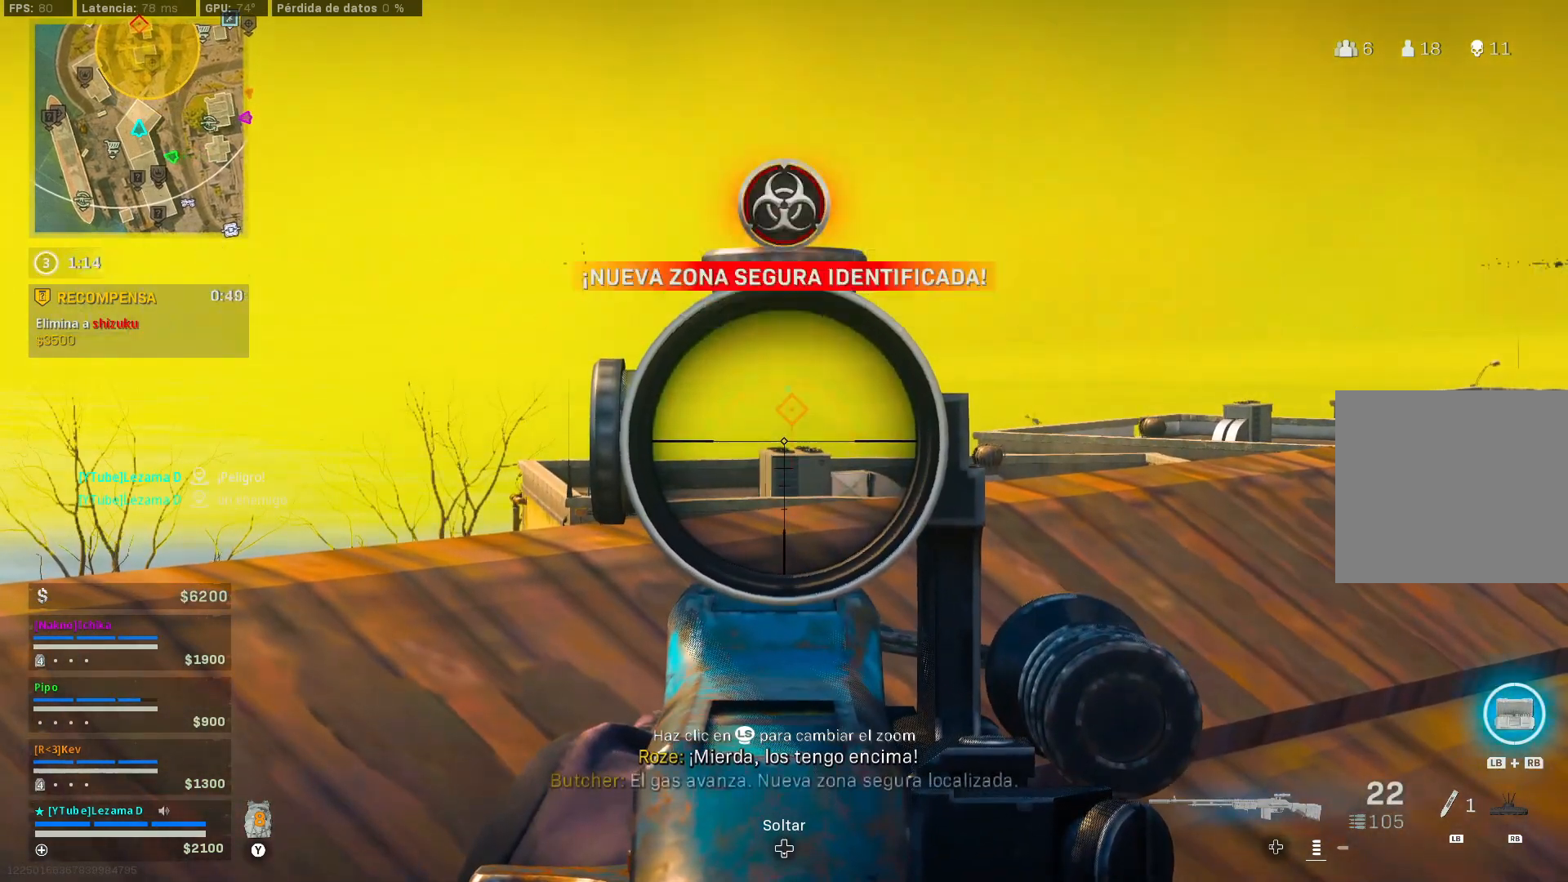
{"buttons": ["L2"], "left_stick": "center", "right_stick": "center", "events": []}
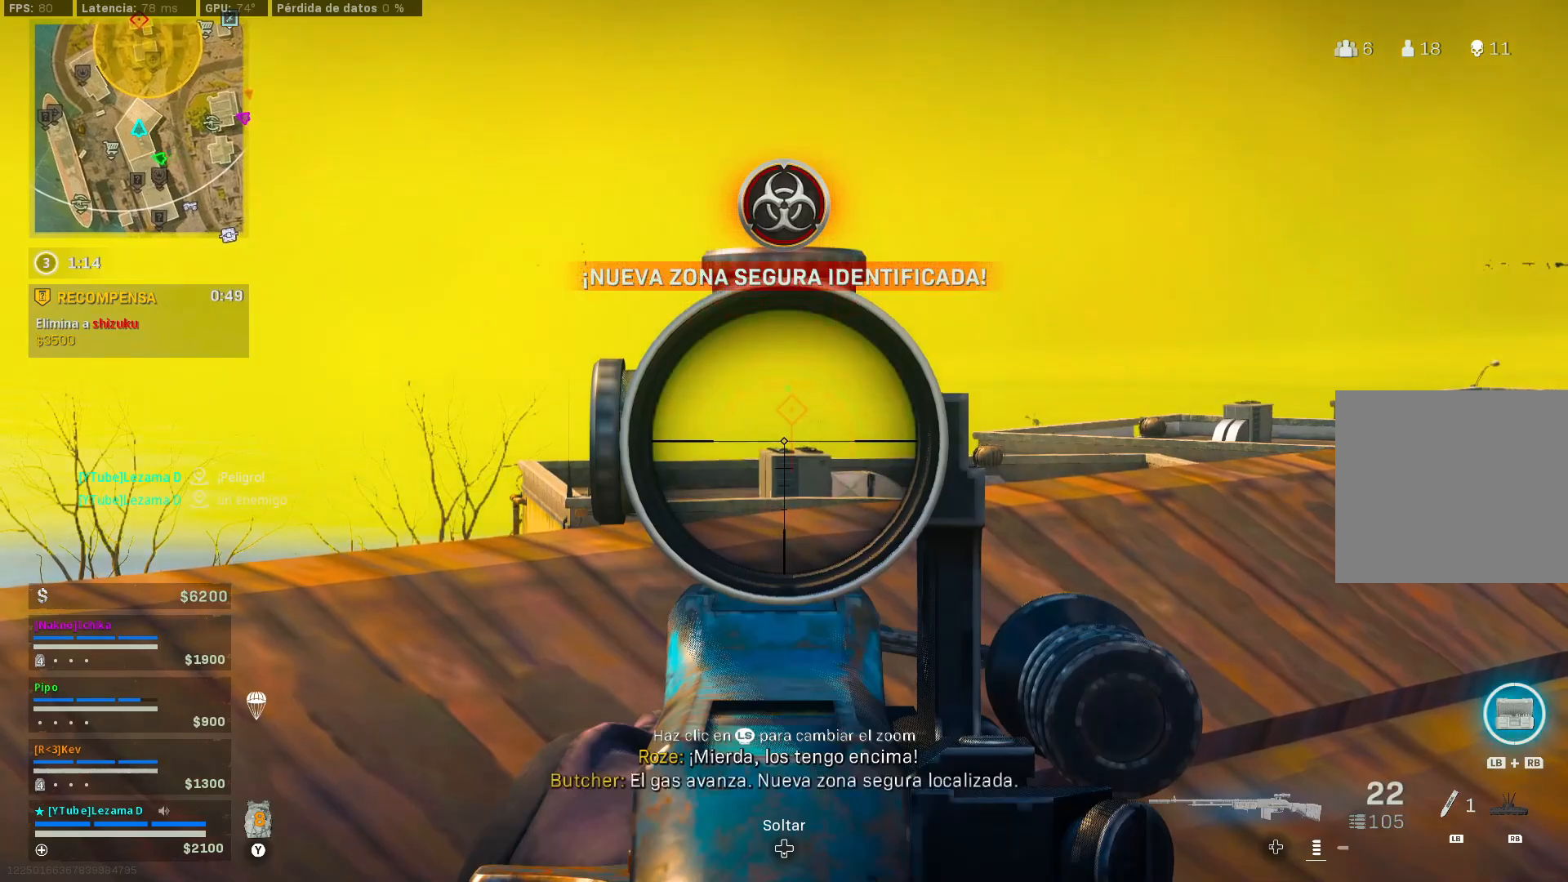
{"buttons": ["L2"], "left_stick": "up", "right_stick": "center", "events": [[450, "left_stick", "up"]]}
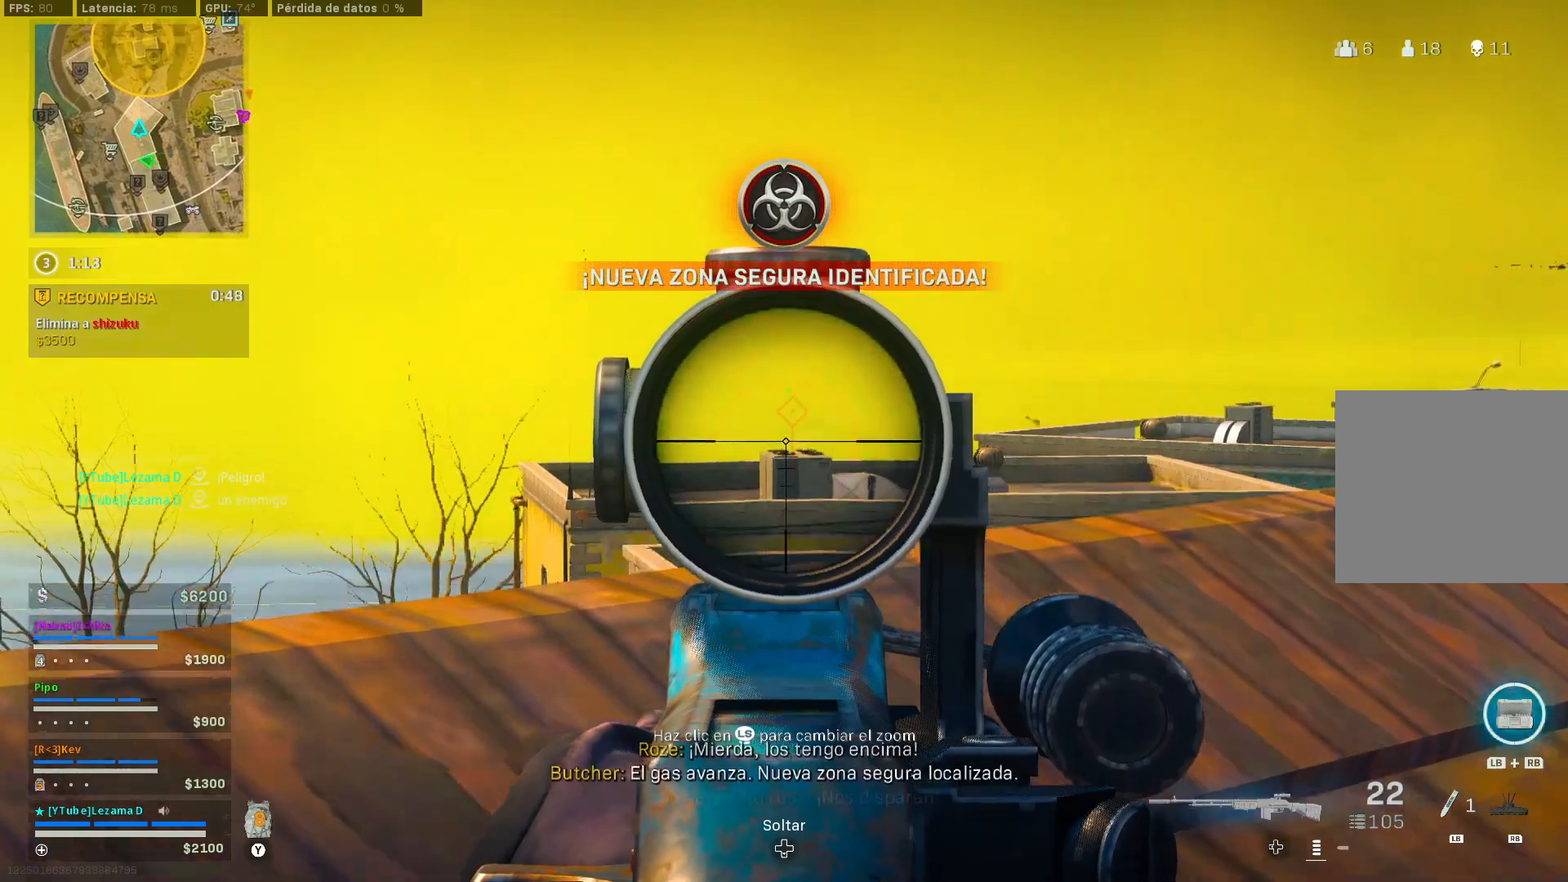
{"buttons": ["L2"], "left_stick": "left", "right_stick": "up-right", "events": [[67, "right_stick", "down"], [100, "left_stick", "up-left"], [217, "left_stick", "left"], [367, "right_stick", "down-right"], [500, "right_stick", "up-right"]]}
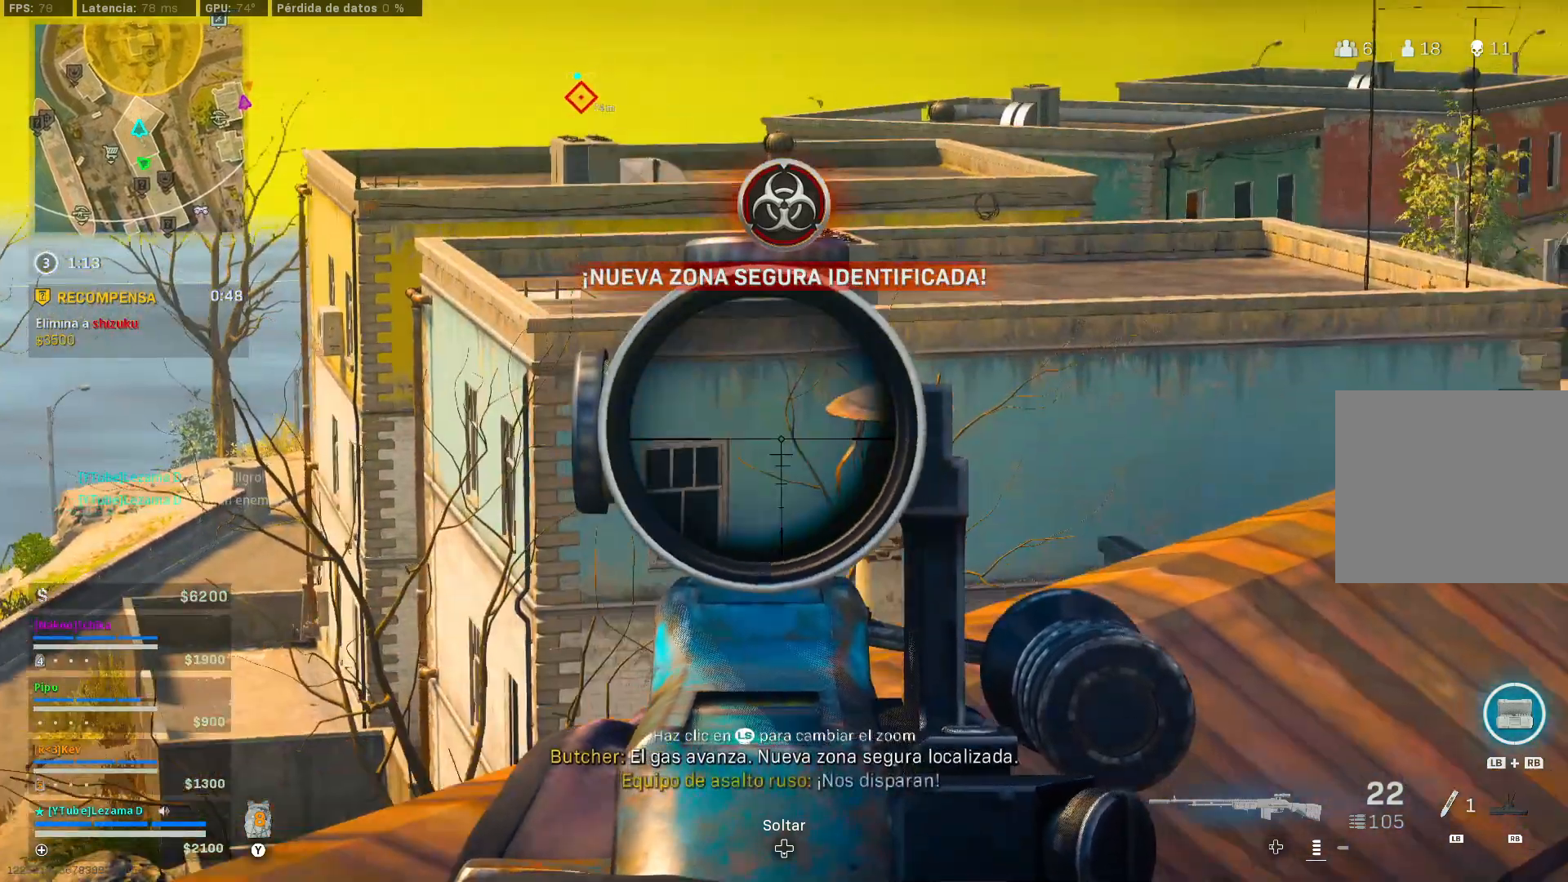
{"buttons": ["L2"], "left_stick": "right", "right_stick": "down-right", "events": [[67, "right_stick", "down"], [200, "right_stick", "center"], [267, "right_stick", "down-left"], [367, "right_stick", "down"], [417, "left_stick", "center"], [467, "right_stick", "down-right"], [500, "left_stick", "right"]]}
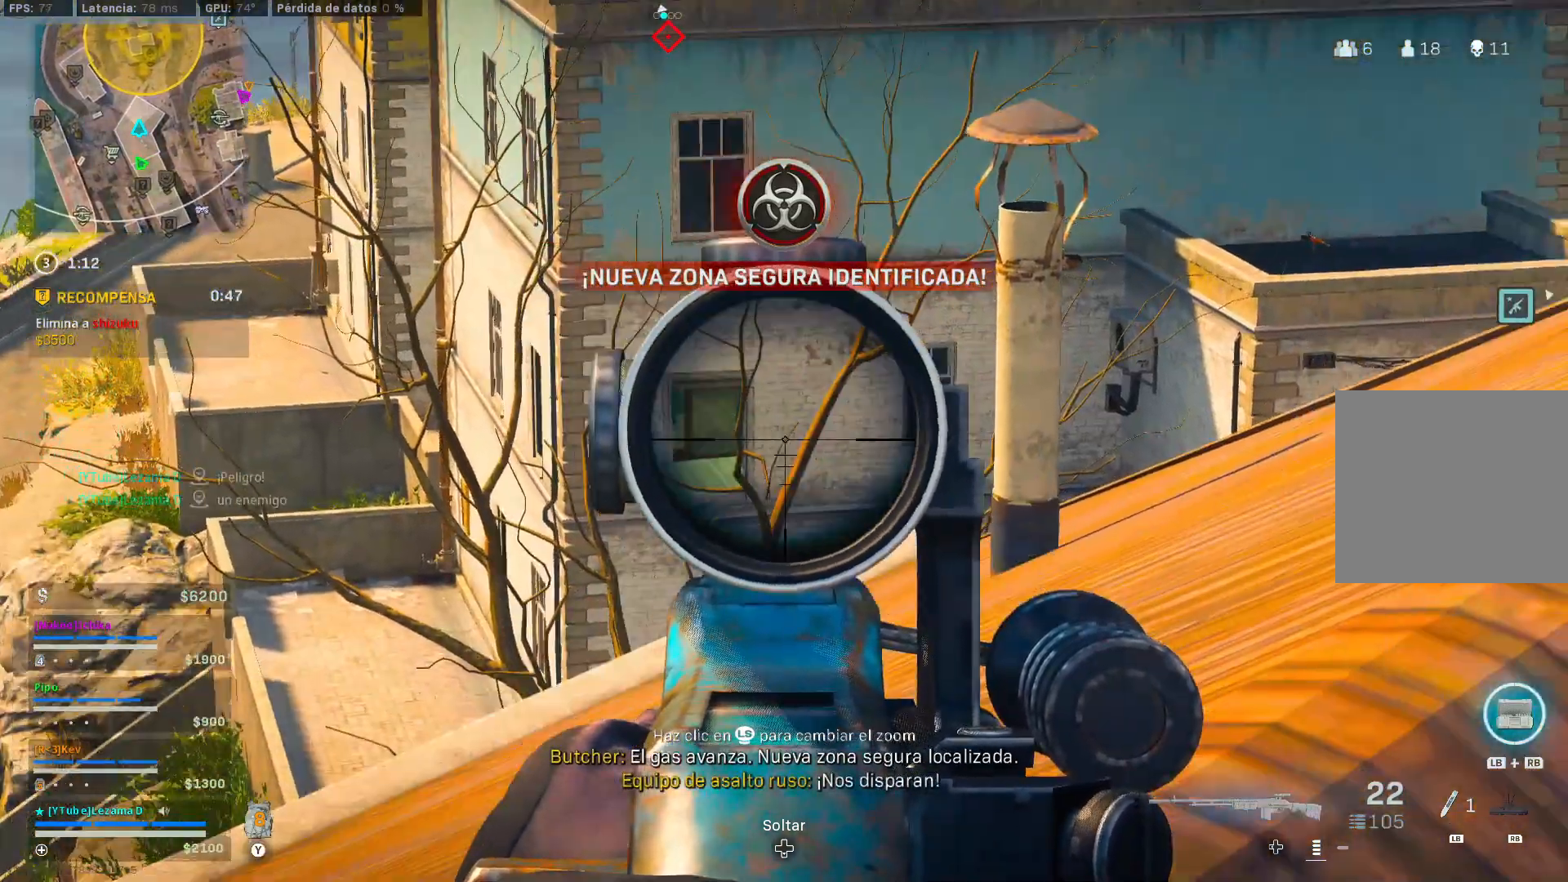
{"buttons": ["L2"], "left_stick": "down-right", "right_stick": "up", "events": [[50, "right_stick", "down"], [117, "right_stick", "left"], [167, "right_stick", "up"], [400, "left_stick", "down-right"]]}
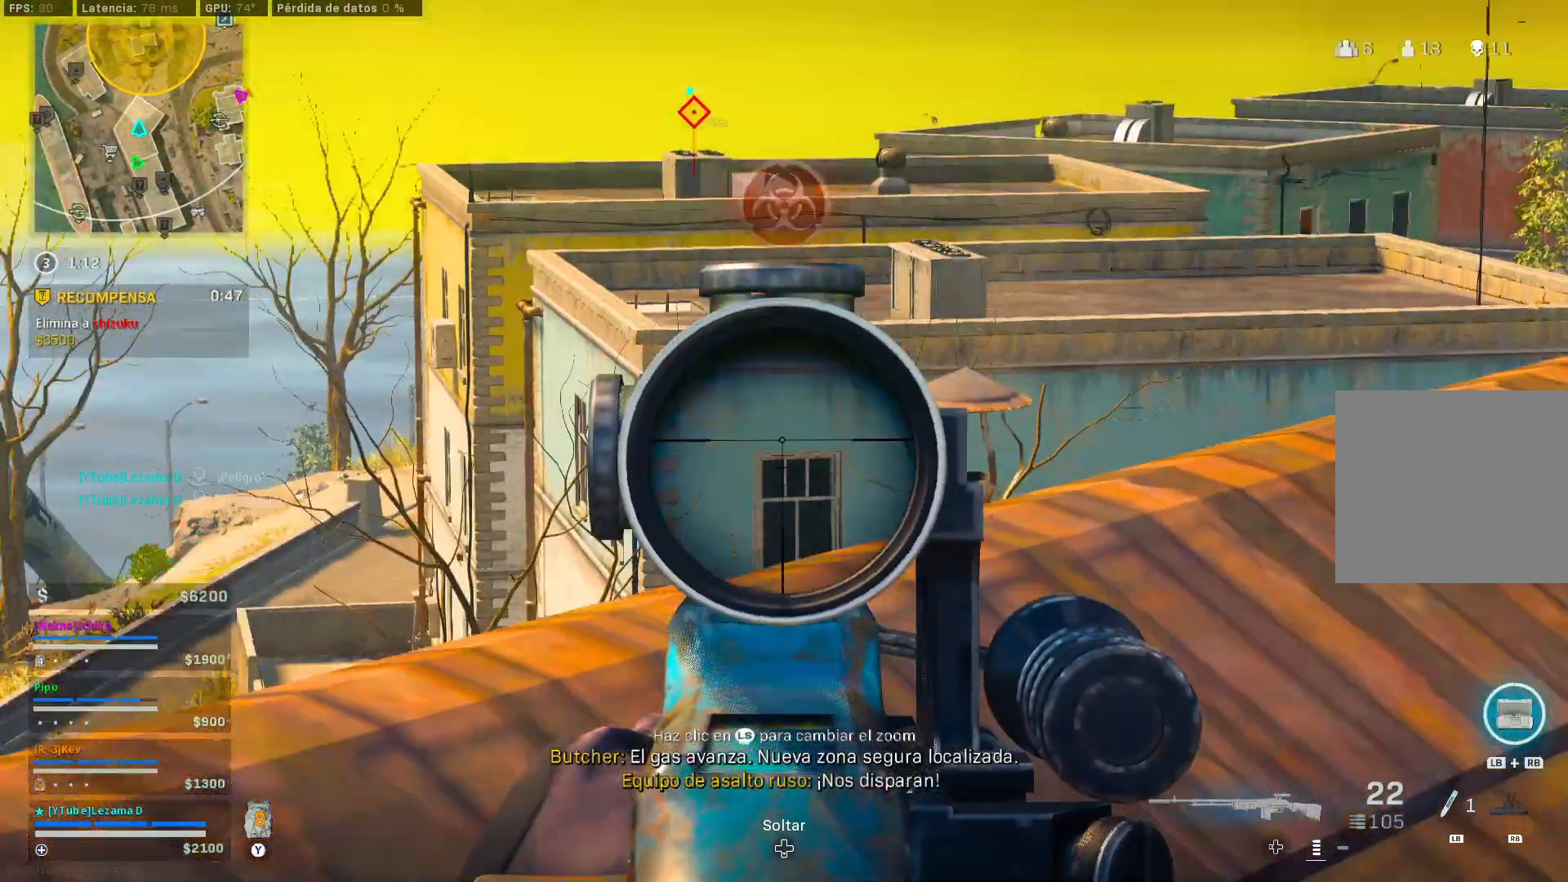
{"buttons": ["L2"], "left_stick": "center", "right_stick": "up", "events": [[167, "right_stick", "up-left"], [217, "left_stick", "right"], [267, "right_stick", "center"], [350, "left_stick", "center"], [467, "right_stick", "up"]]}
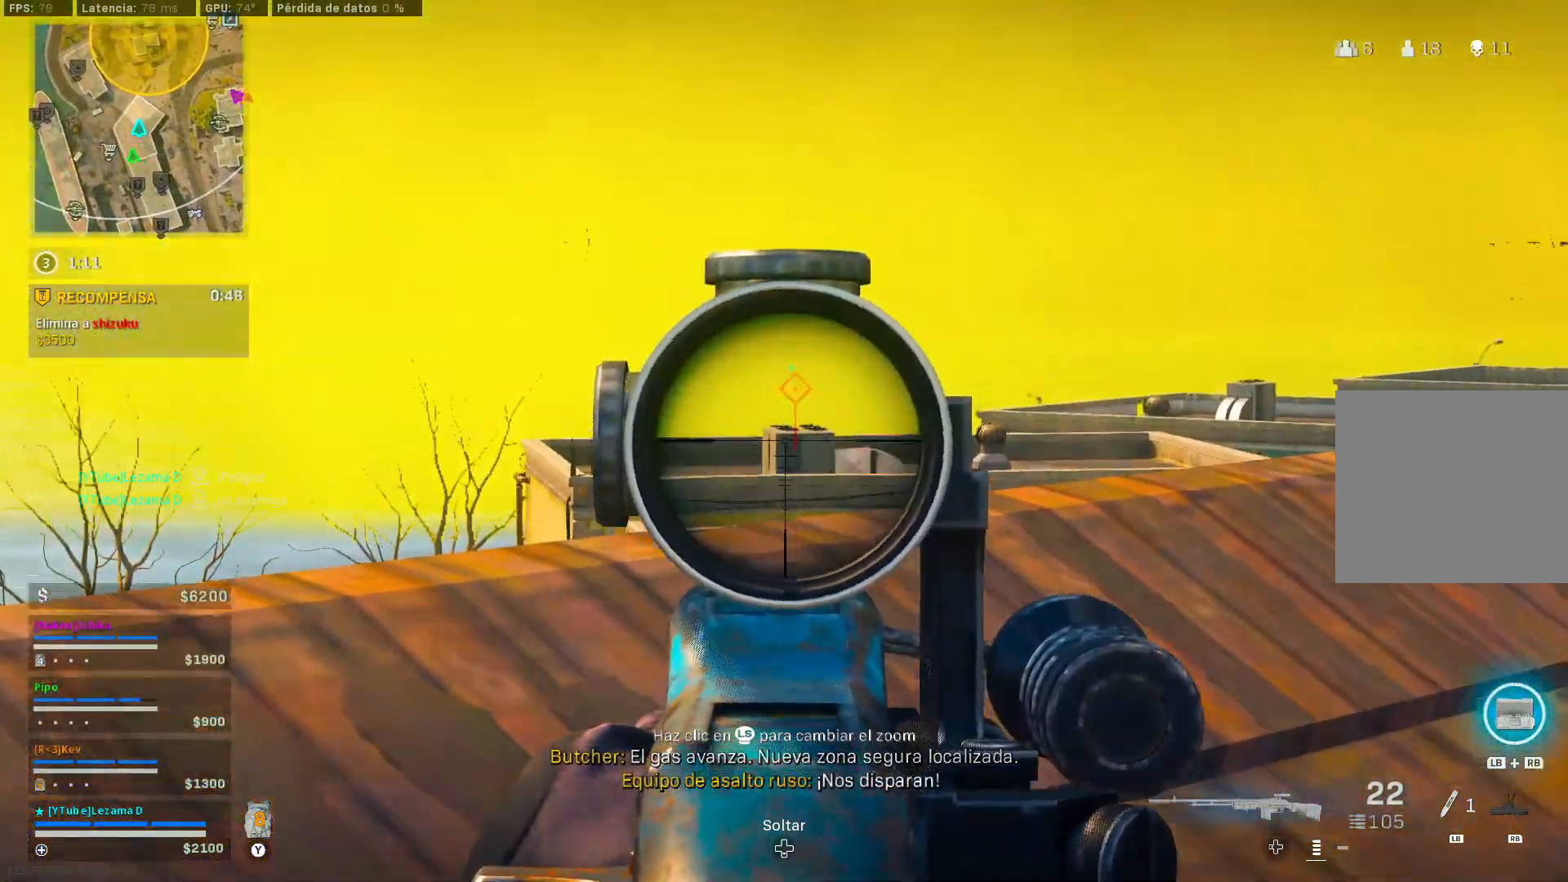
{"buttons": ["L2"], "left_stick": "center", "right_stick": "center", "events": [[100, "right_stick", "center"]]}
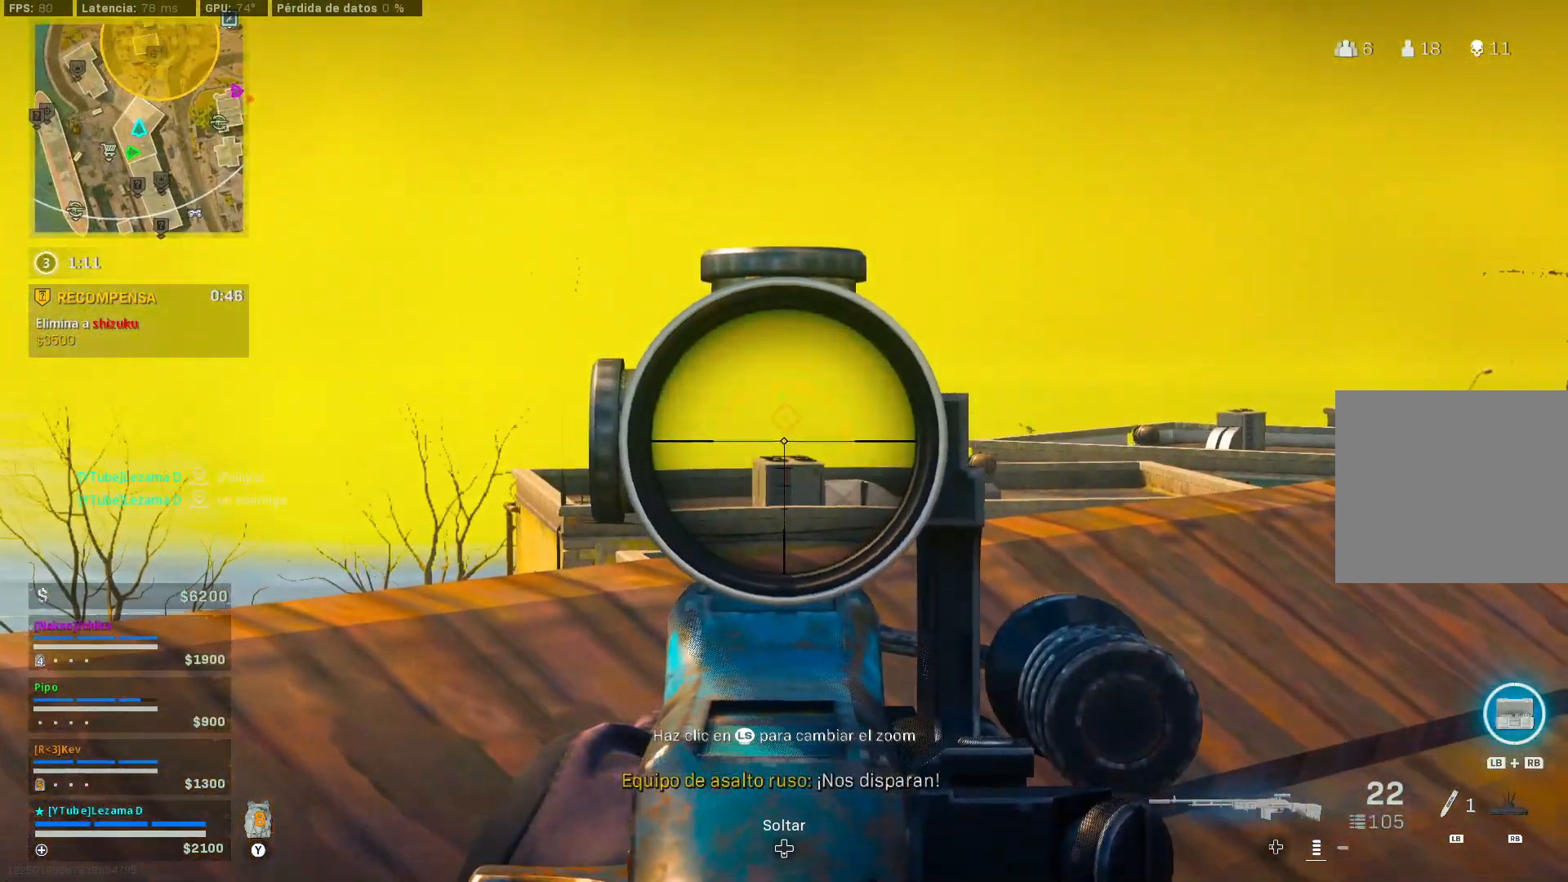
{"buttons": ["L2", "DPAD_UP"], "left_stick": "center", "right_stick": "center", "events": [[317, "right_stick", "down-right"], [367, "right_stick", "center"], [450, "DPAD_UP", "down"]]}
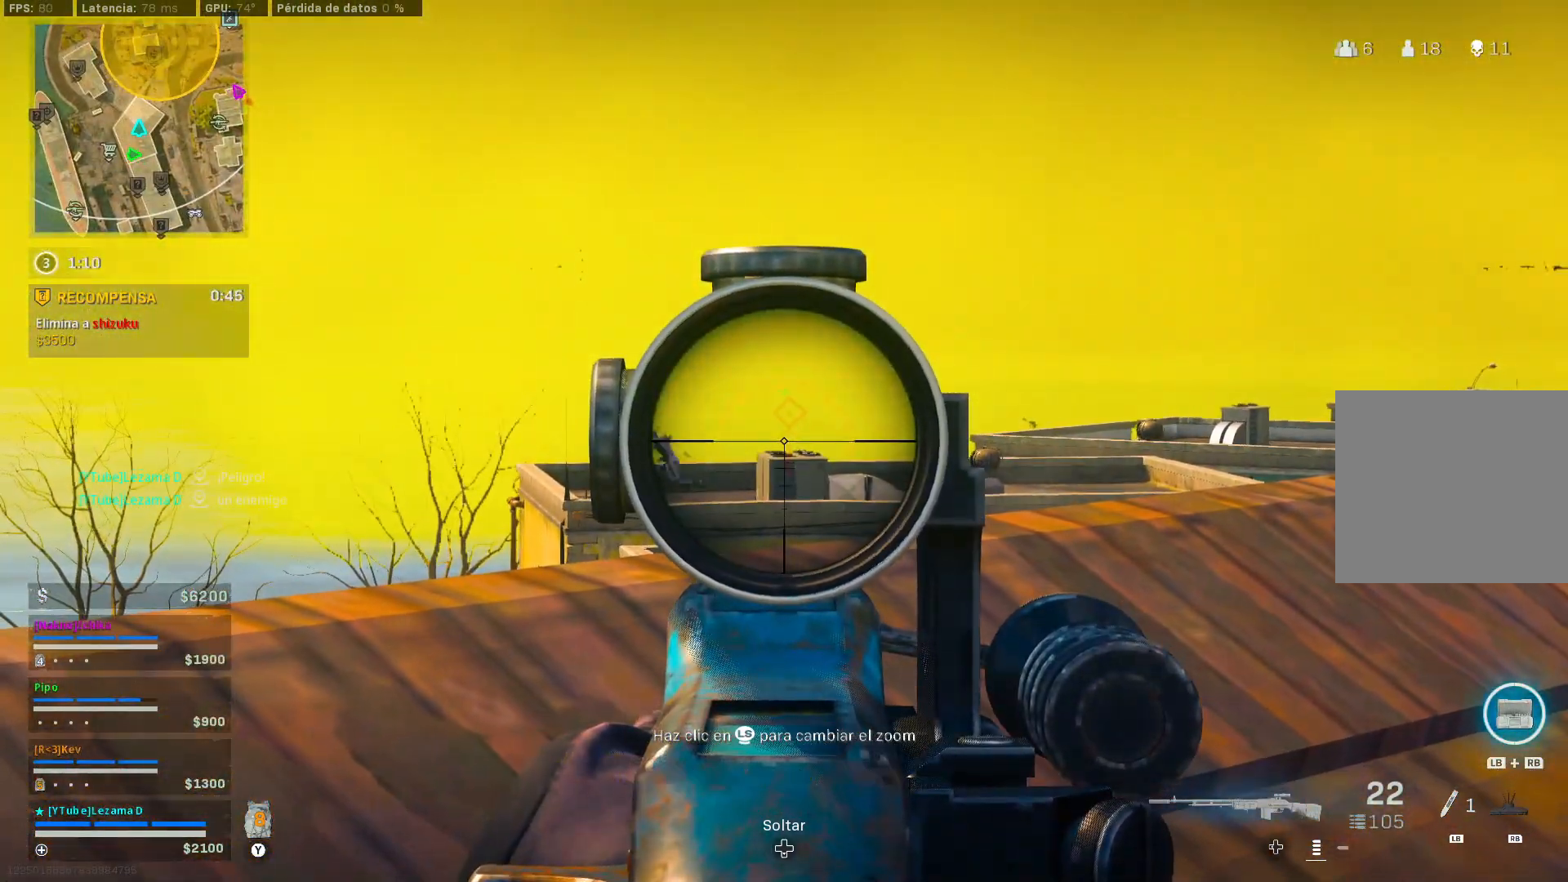
{"buttons": ["L2", "R2"], "left_stick": "center", "right_stick": "center", "events": [[67, "DPAD_UP", "up"], [67, "right_stick", "left"], [300, "R2", "down"], [317, "right_stick", "up-right"], [417, "right_stick", "down-right"], [500, "right_stick", "center"]]}
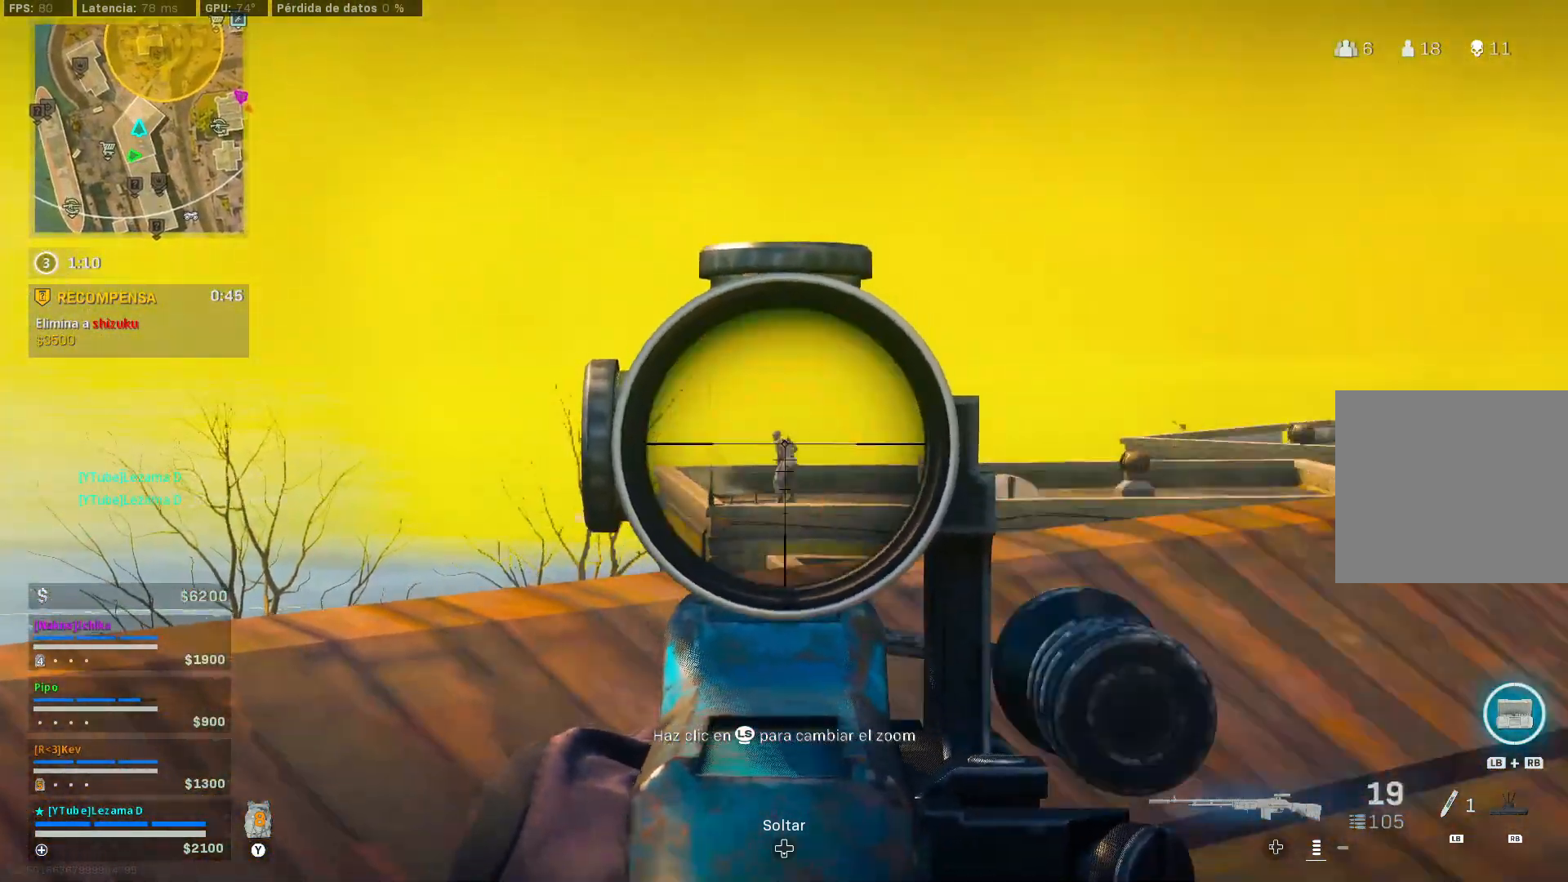
{"buttons": ["L2", "R2"], "left_stick": "center", "right_stick": "center", "events": [[67, "right_stick", "down-left"], [167, "right_stick", "center"], [217, "right_stick", "down-right"], [267, "right_stick", "down"], [367, "right_stick", "center"]]}
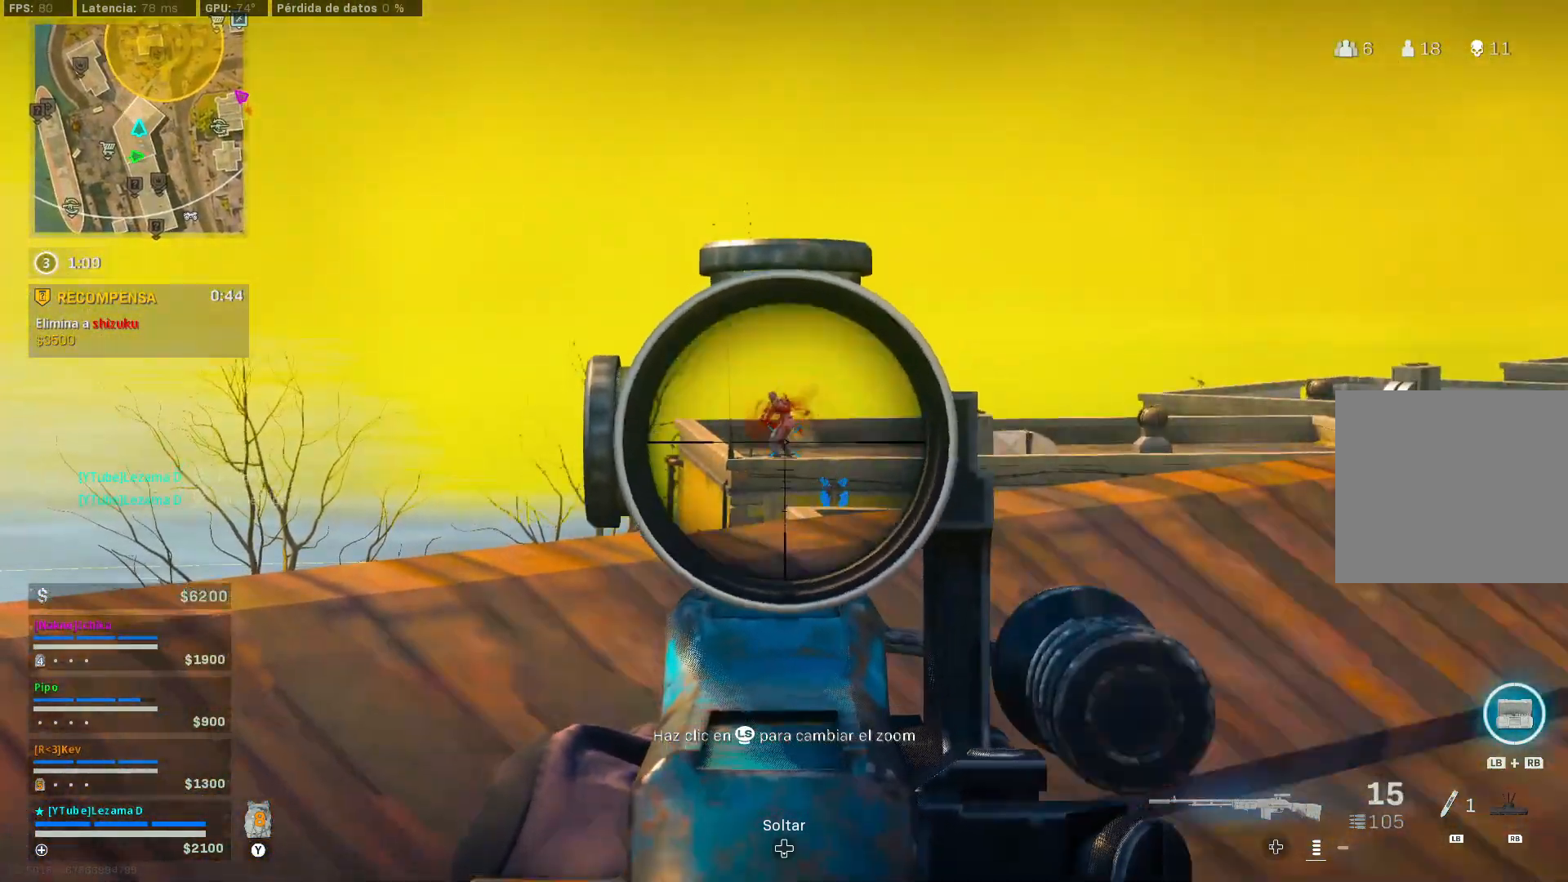
{"buttons": ["L2", "R2"], "left_stick": "center", "right_stick": "center", "events": [[117, "right_stick", "down-left"], [150, "A", "down"], [200, "A", "up"], [200, "right_stick", "center"], [267, "right_stick", "down"], [350, "right_stick", "center"]]}